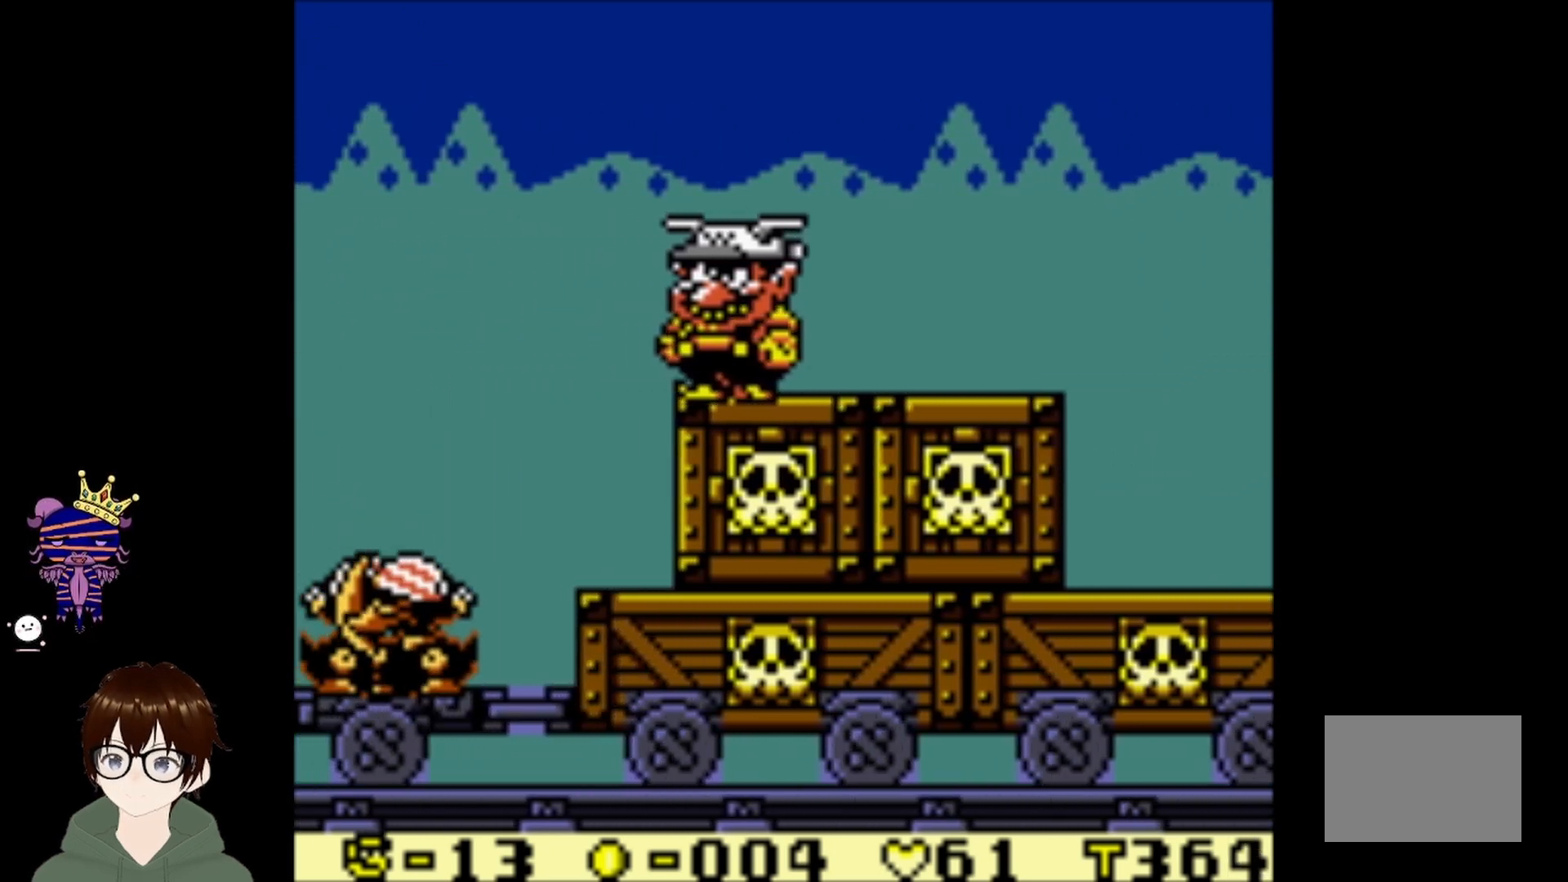
Gameplay with a controller (PlayStation layout); each line is a JSON object with the inputs held at the frame after it. "events" lists button and stick changes between this image and that frame as [ms after this image, input, new state], when the widget could be followed in between. Not read: L3 R3 right_stick.
{"buttons": [], "left_stick": "center", "events": []}
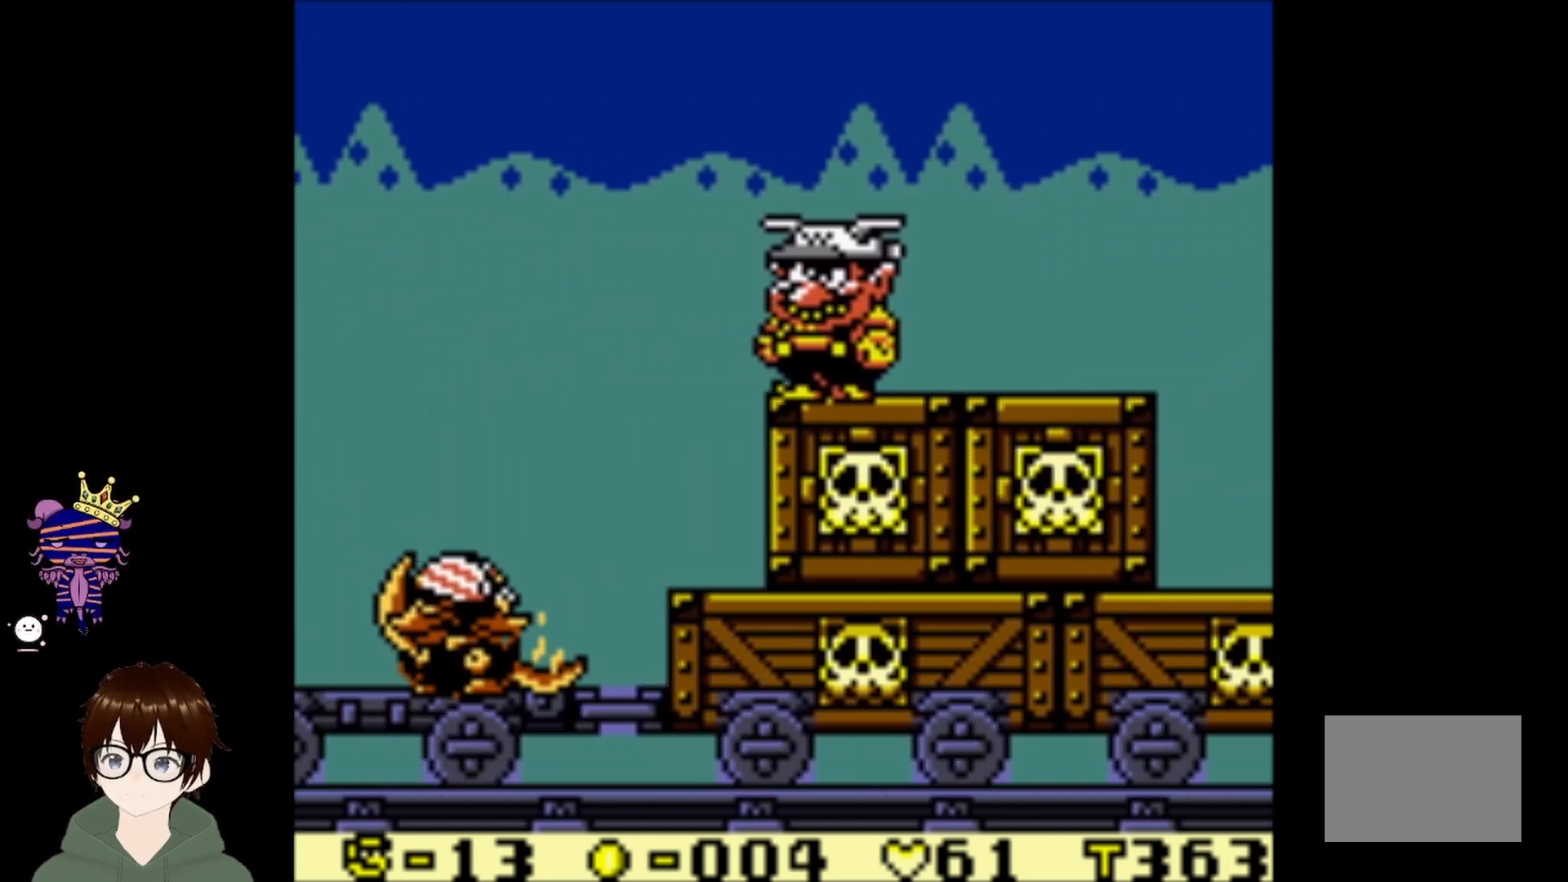
{"buttons": ["CIRCLE", "DPAD_UP", "DPAD_LEFT"], "left_stick": "center", "events": [[234, "CIRCLE", "down"], [234, "DPAD_LEFT", "down"], [234, "DPAD_UP", "down"]]}
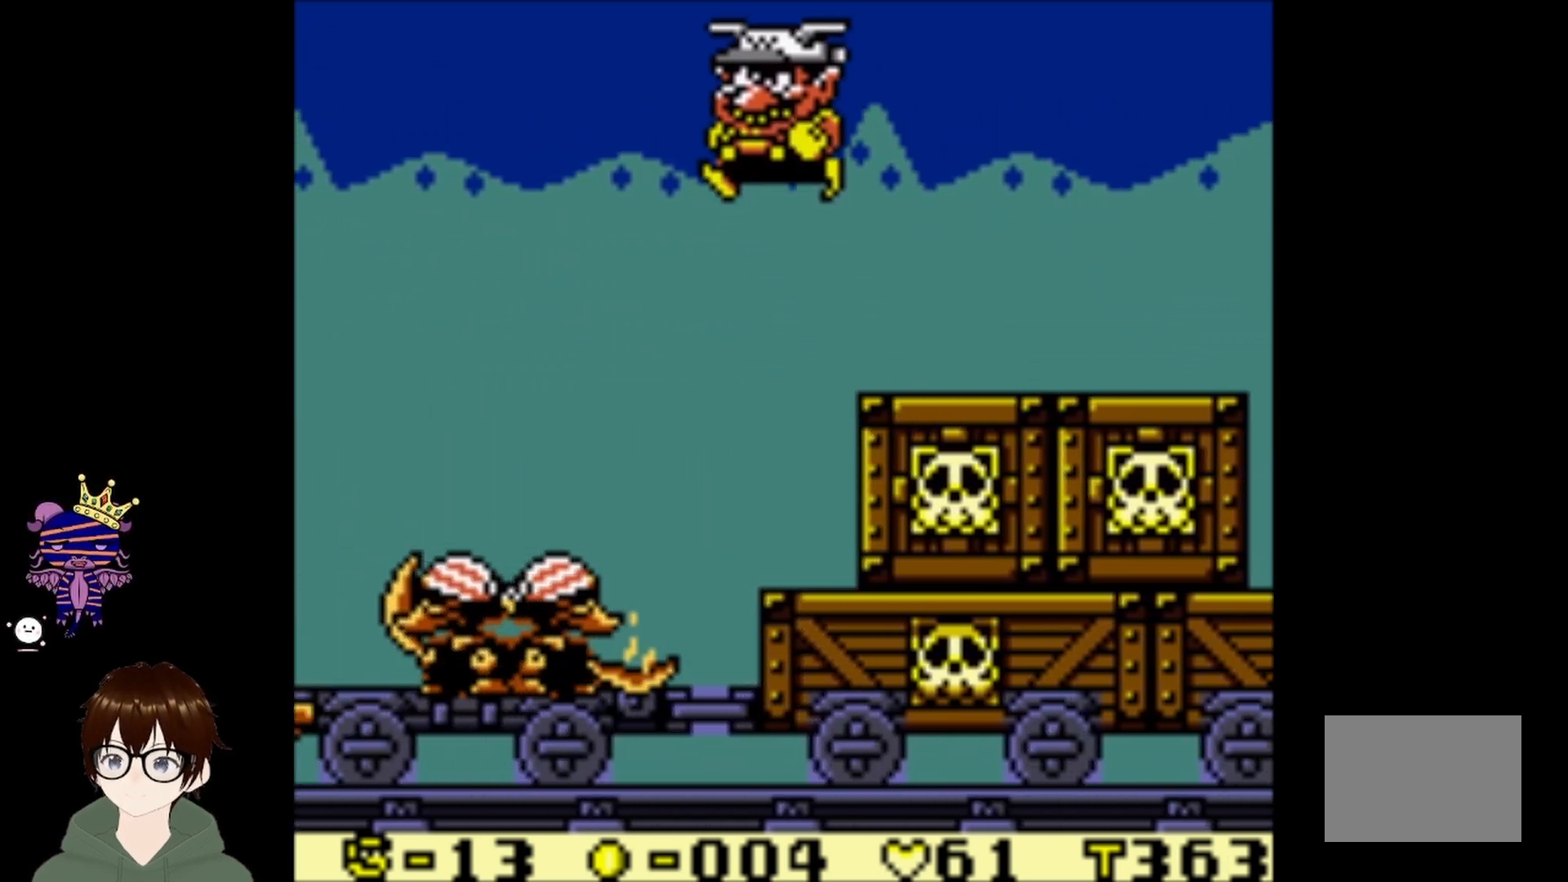
{"buttons": [], "left_stick": "center", "events": [[167, "DPAD_UP", "up"], [233, "CIRCLE", "up"], [467, "DPAD_LEFT", "up"]]}
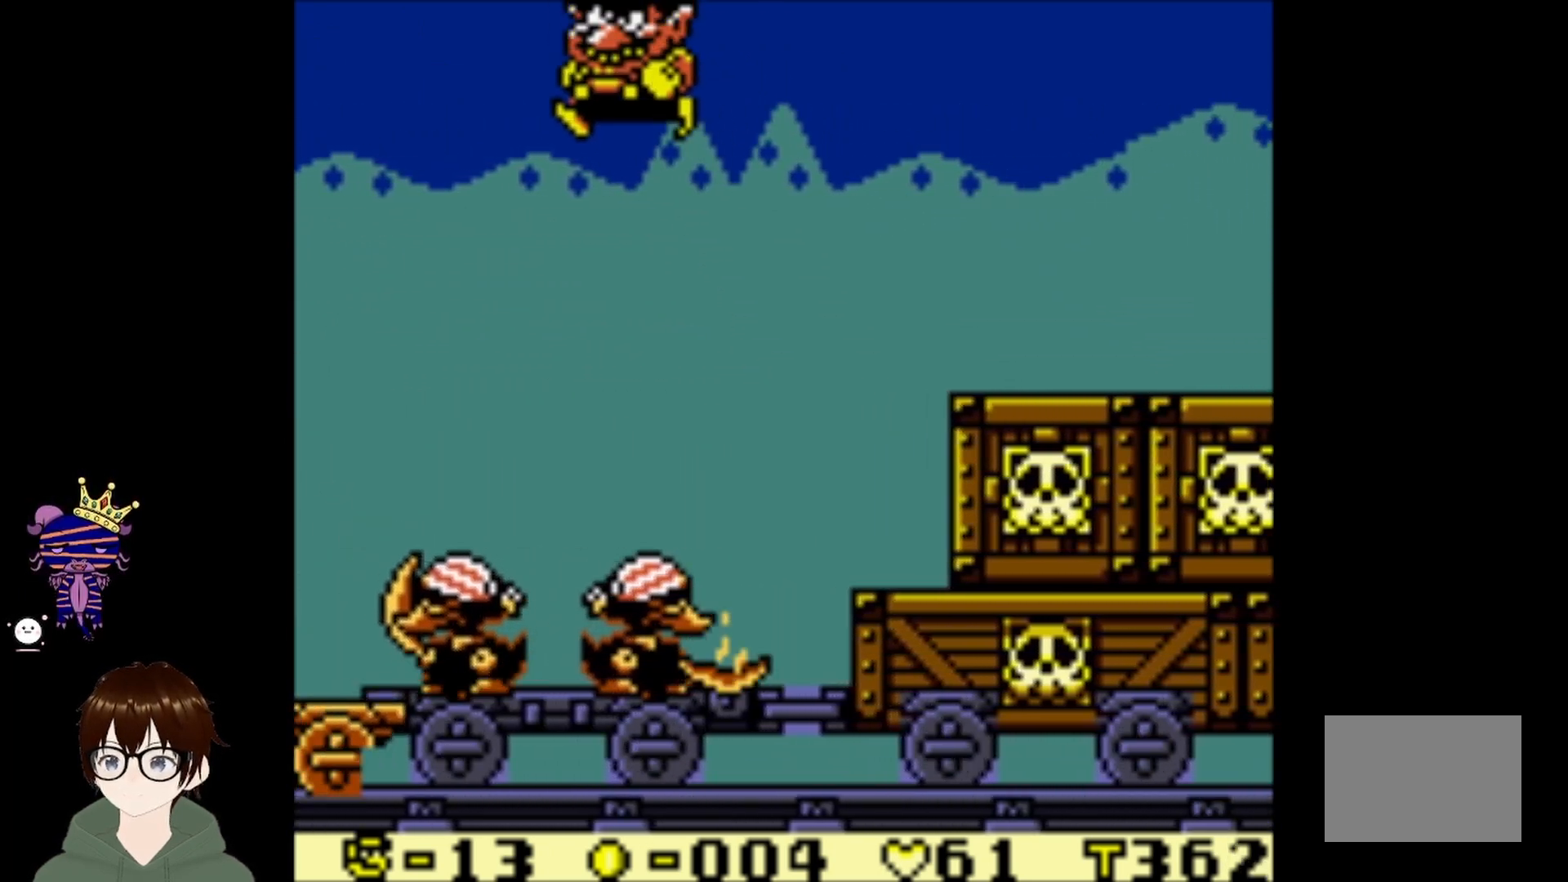
{"buttons": [], "left_stick": "center", "events": []}
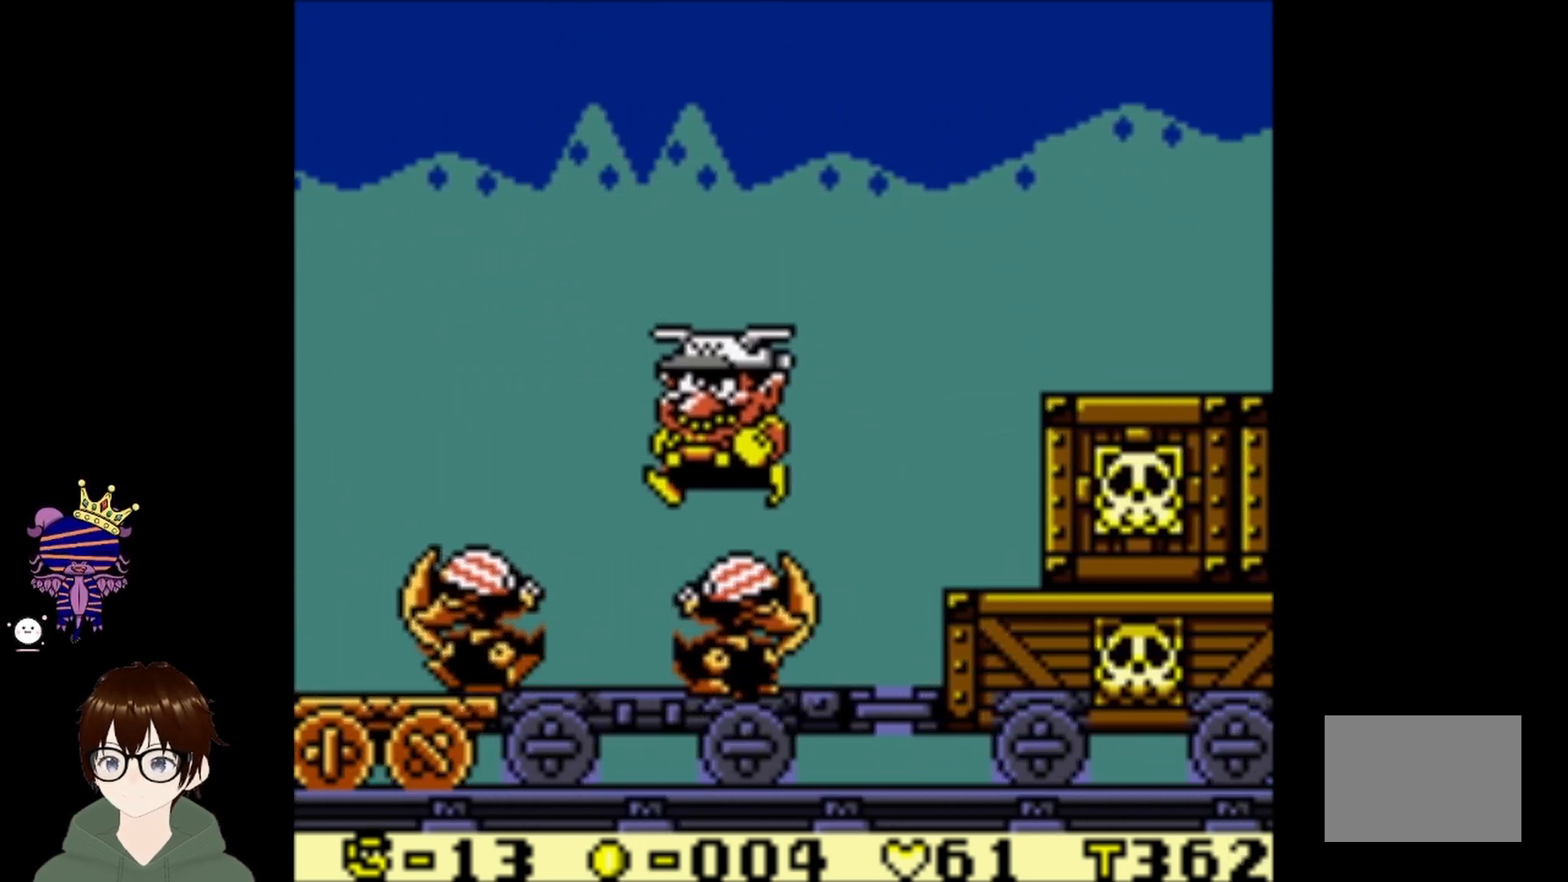
{"buttons": ["DPAD_LEFT"], "left_stick": "center", "events": [[300, "DPAD_LEFT", "down"]]}
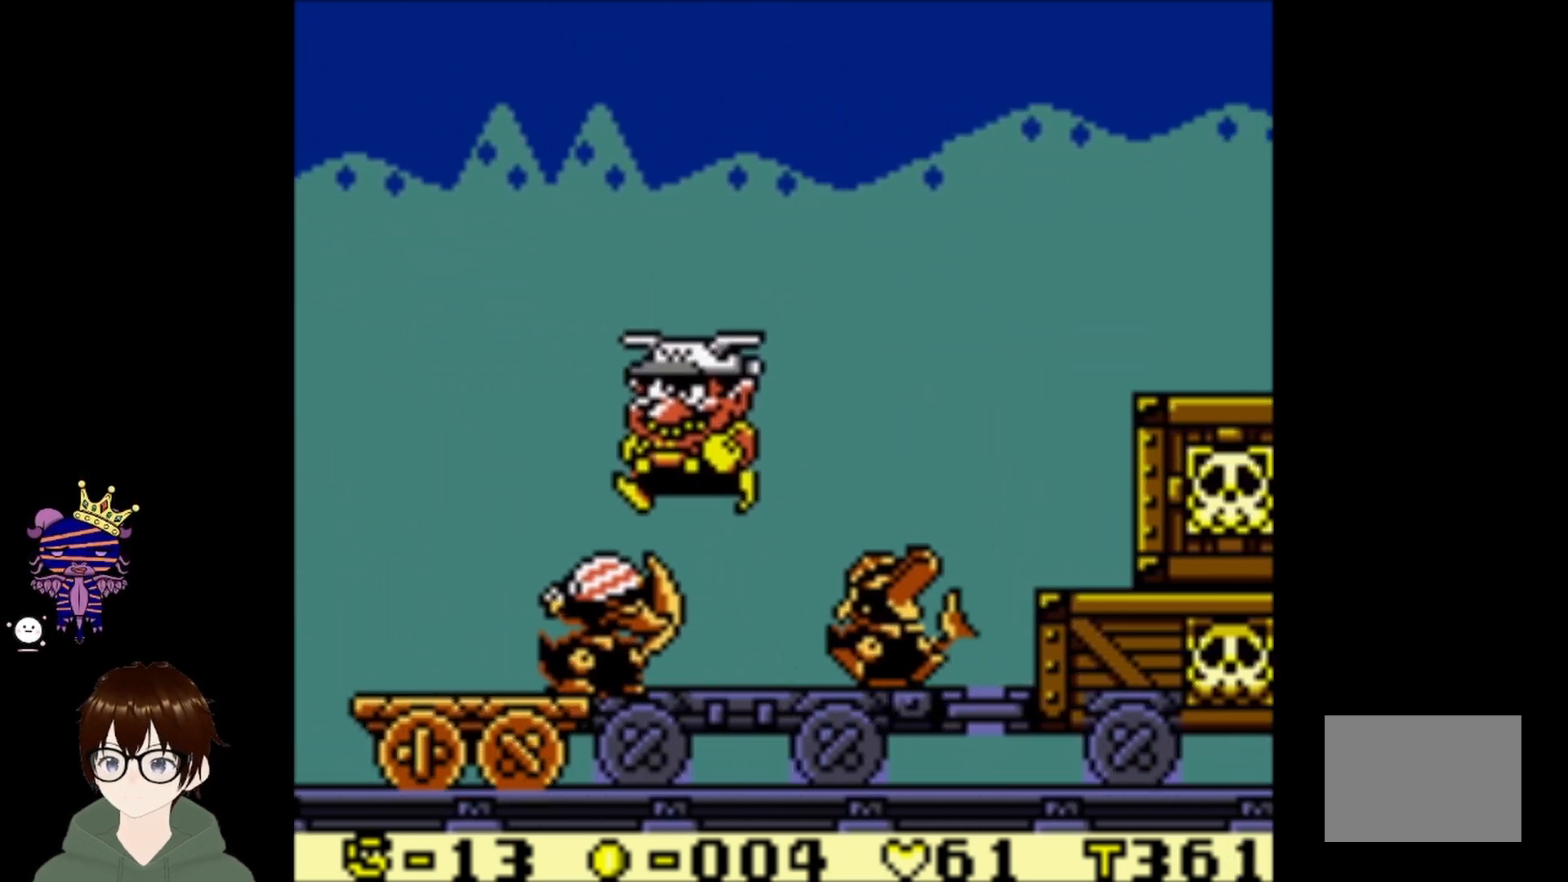
{"buttons": ["DPAD_RIGHT"], "left_stick": "center", "events": [[334, "DPAD_LEFT", "up"], [501, "DPAD_RIGHT", "down"]]}
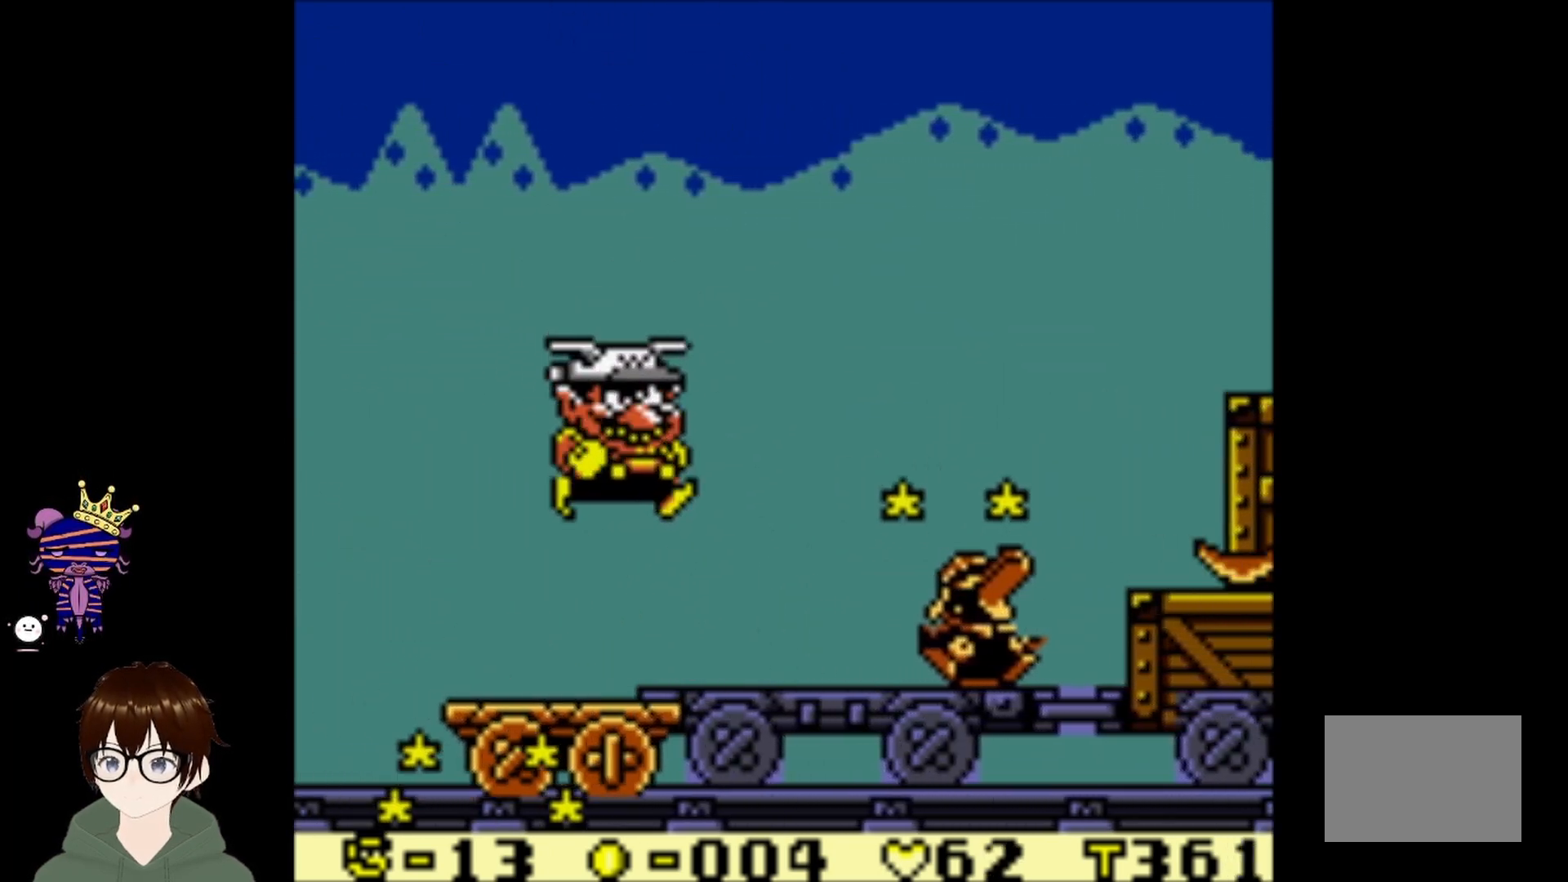
{"buttons": ["DPAD_DOWN"], "left_stick": "center", "events": [[500, "DPAD_DOWN", "down"], [500, "DPAD_RIGHT", "up"]]}
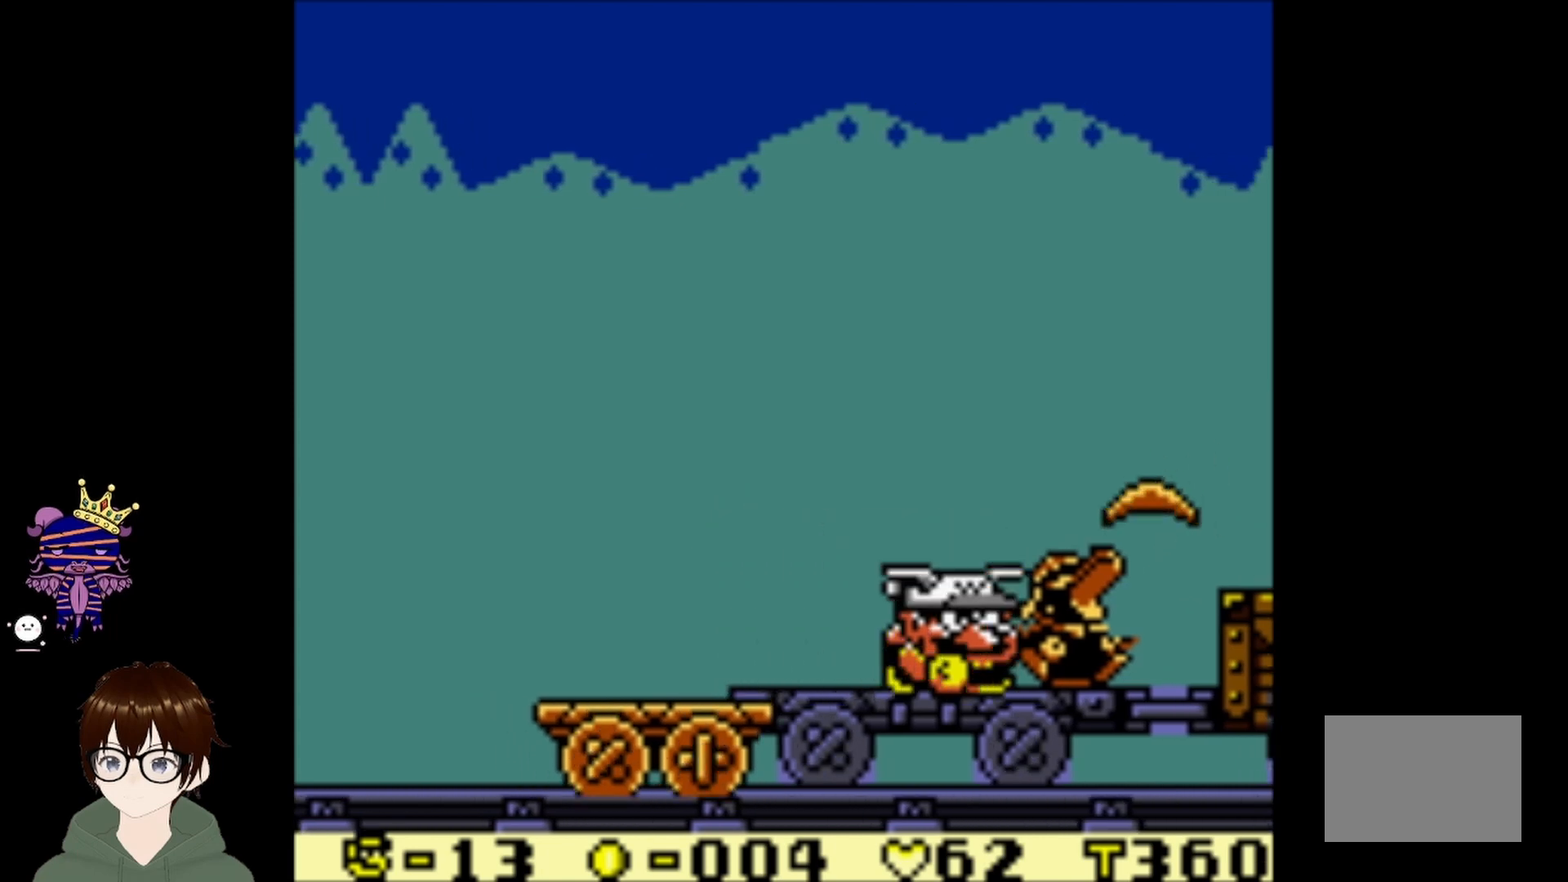
{"buttons": ["DPAD_DOWN"], "left_stick": "center", "events": []}
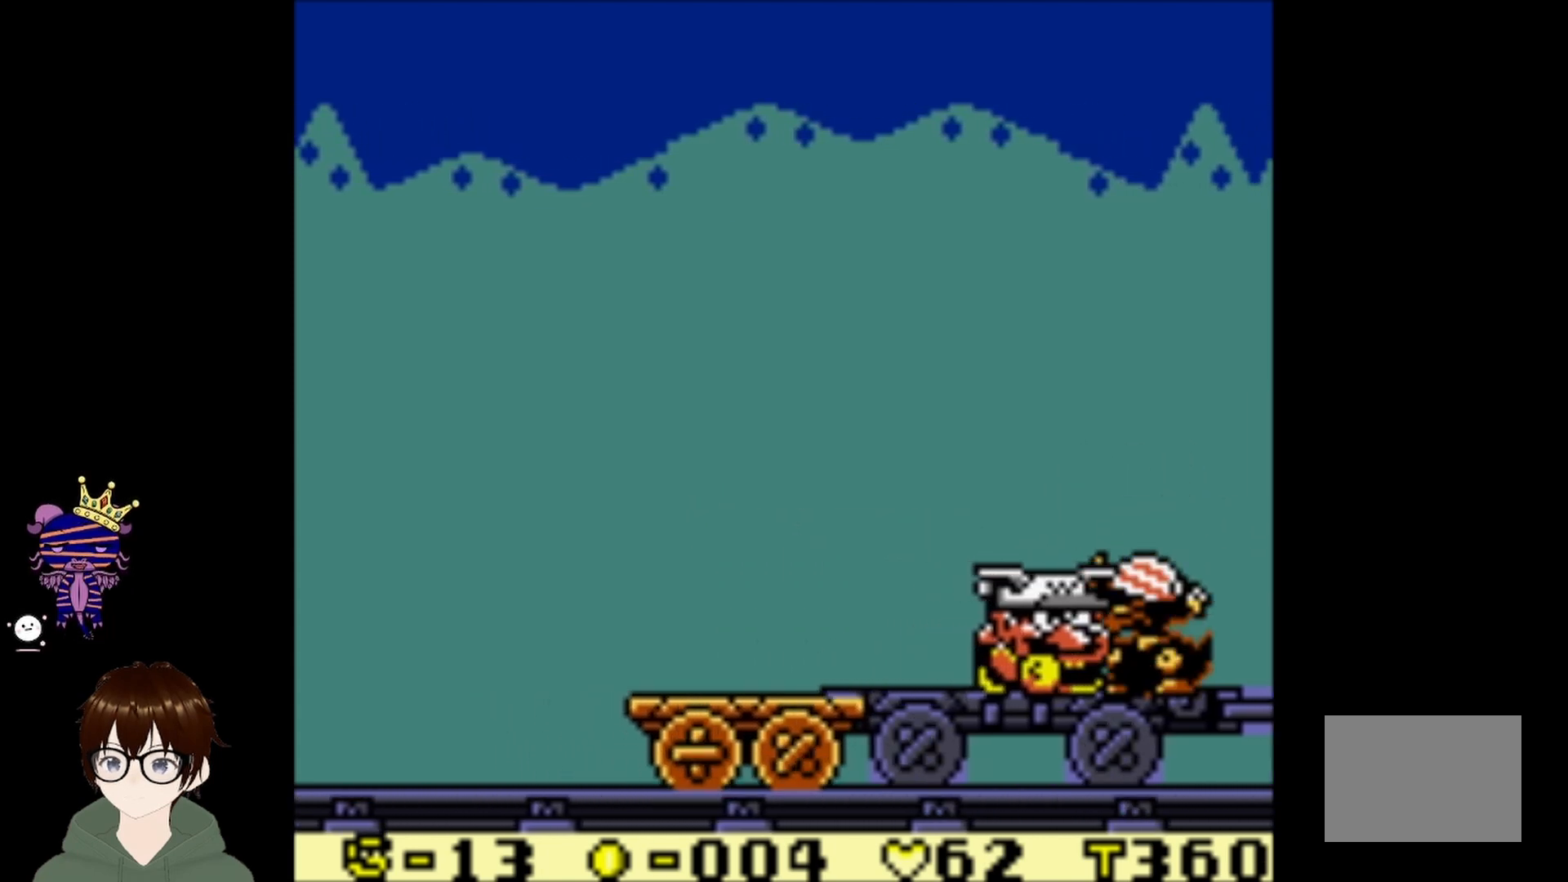
{"buttons": ["CIRCLE"], "left_stick": "center", "events": [[267, "DPAD_DOWN", "up"], [367, "CIRCLE", "down"]]}
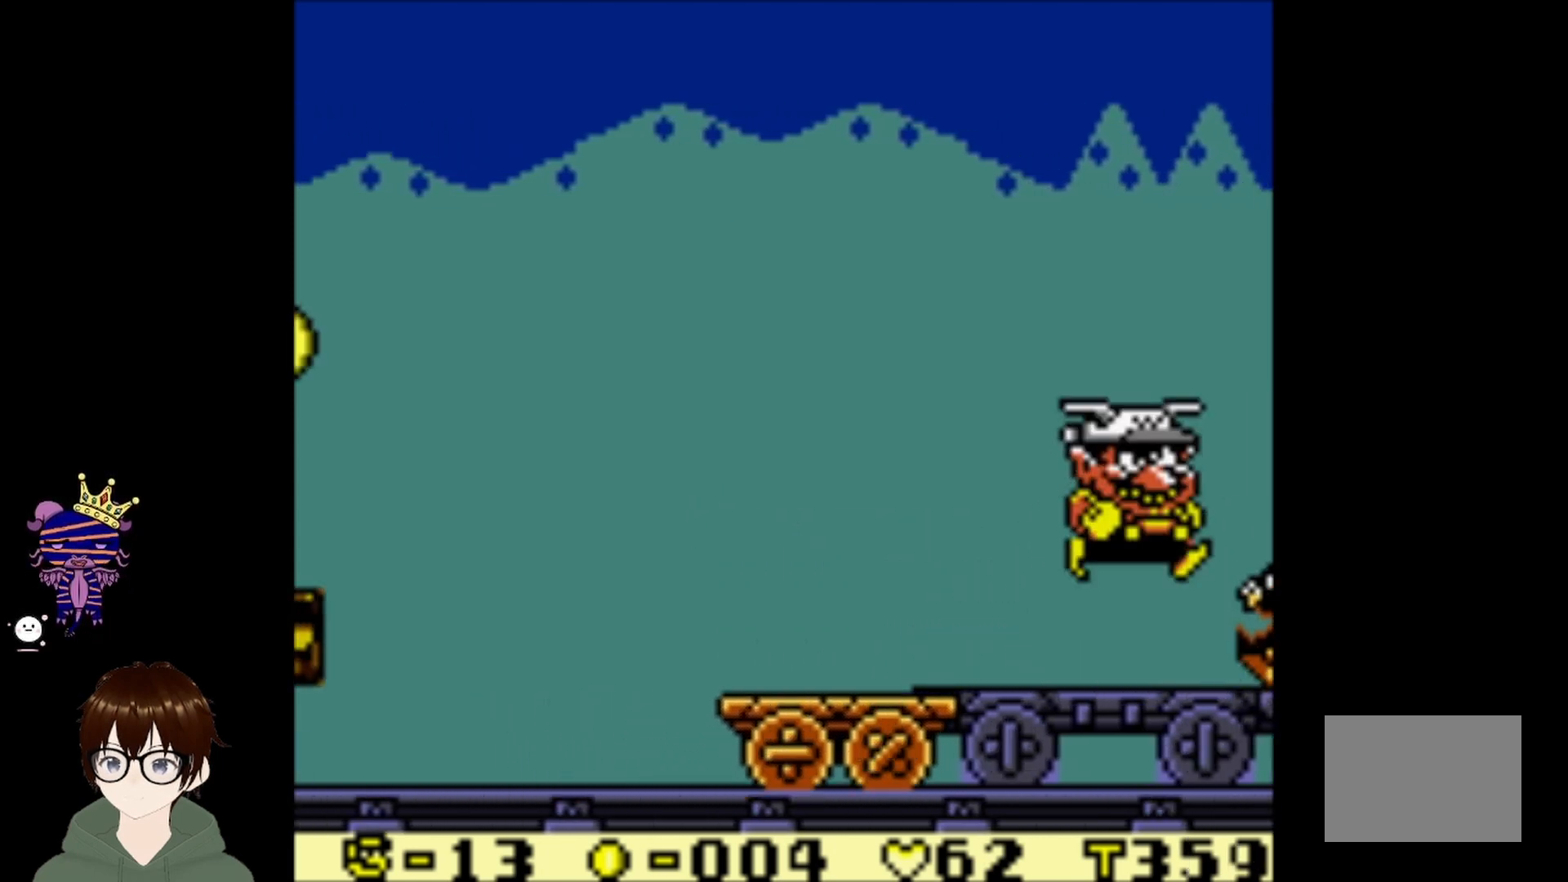
{"buttons": ["DPAD_LEFT"], "left_stick": "center", "events": [[67, "DPAD_RIGHT", "down"], [234, "DPAD_RIGHT", "up"], [301, "CIRCLE", "up"], [367, "DPAD_LEFT", "down"]]}
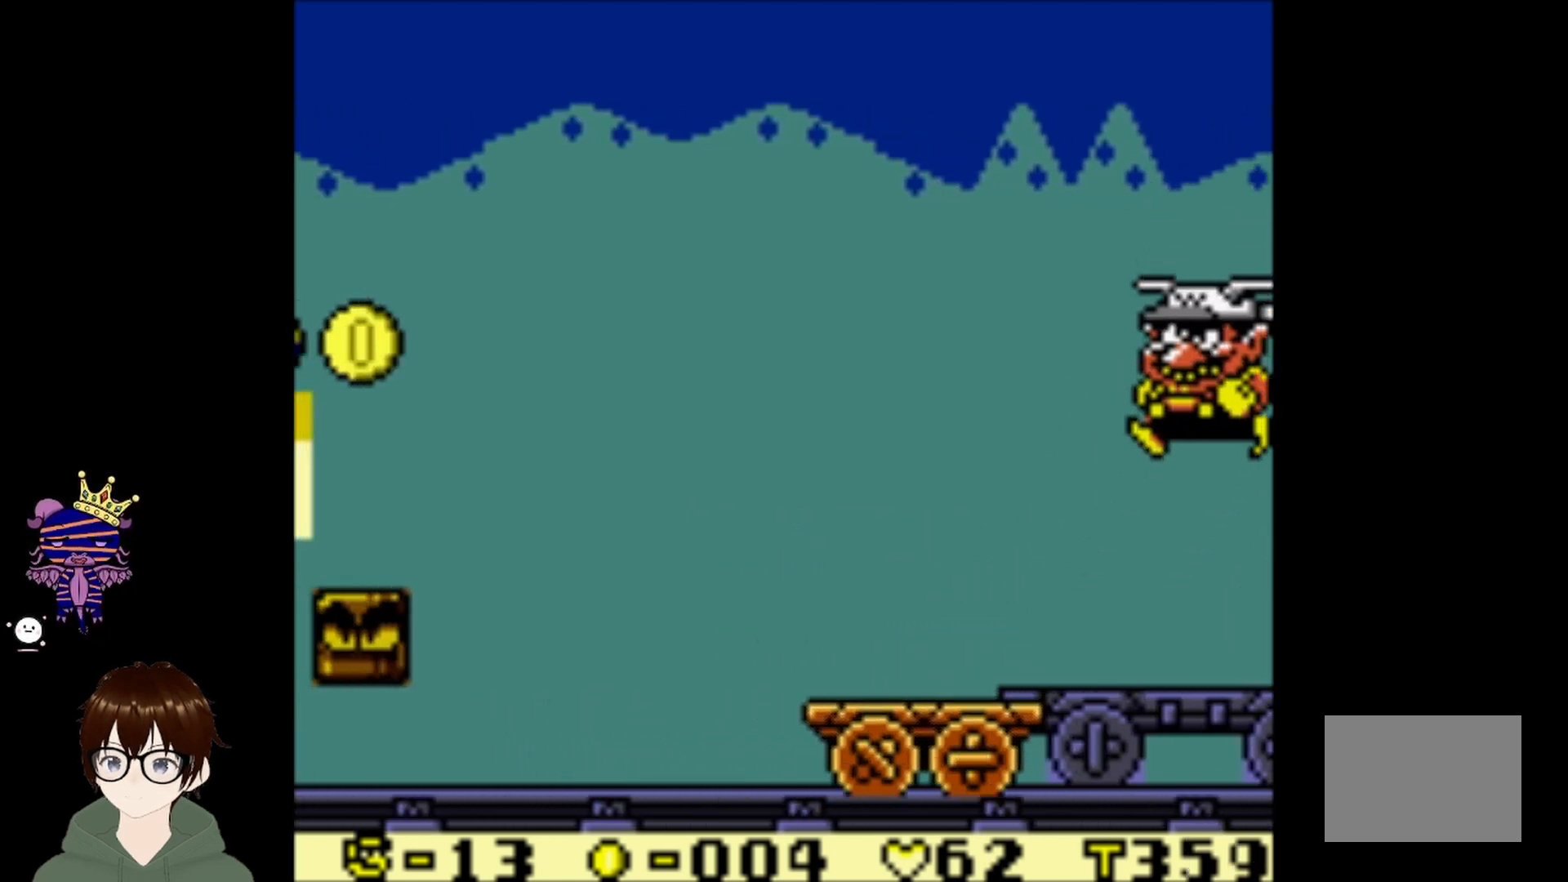
{"buttons": ["DPAD_LEFT"], "left_stick": "center", "events": []}
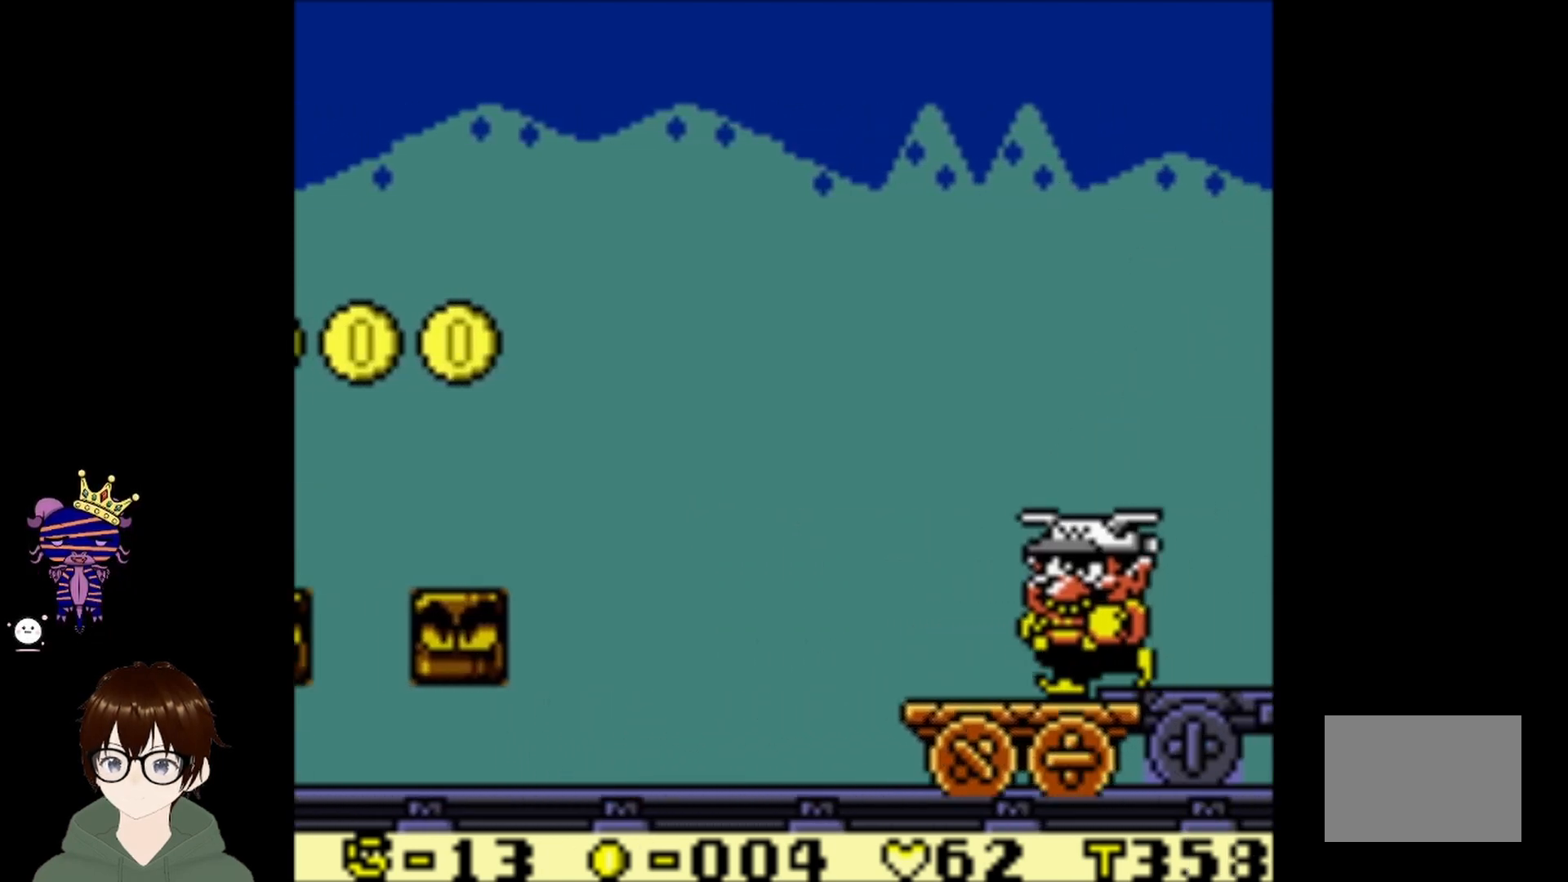
{"buttons": [], "left_stick": "center", "events": [[167, "DPAD_LEFT", "up"]]}
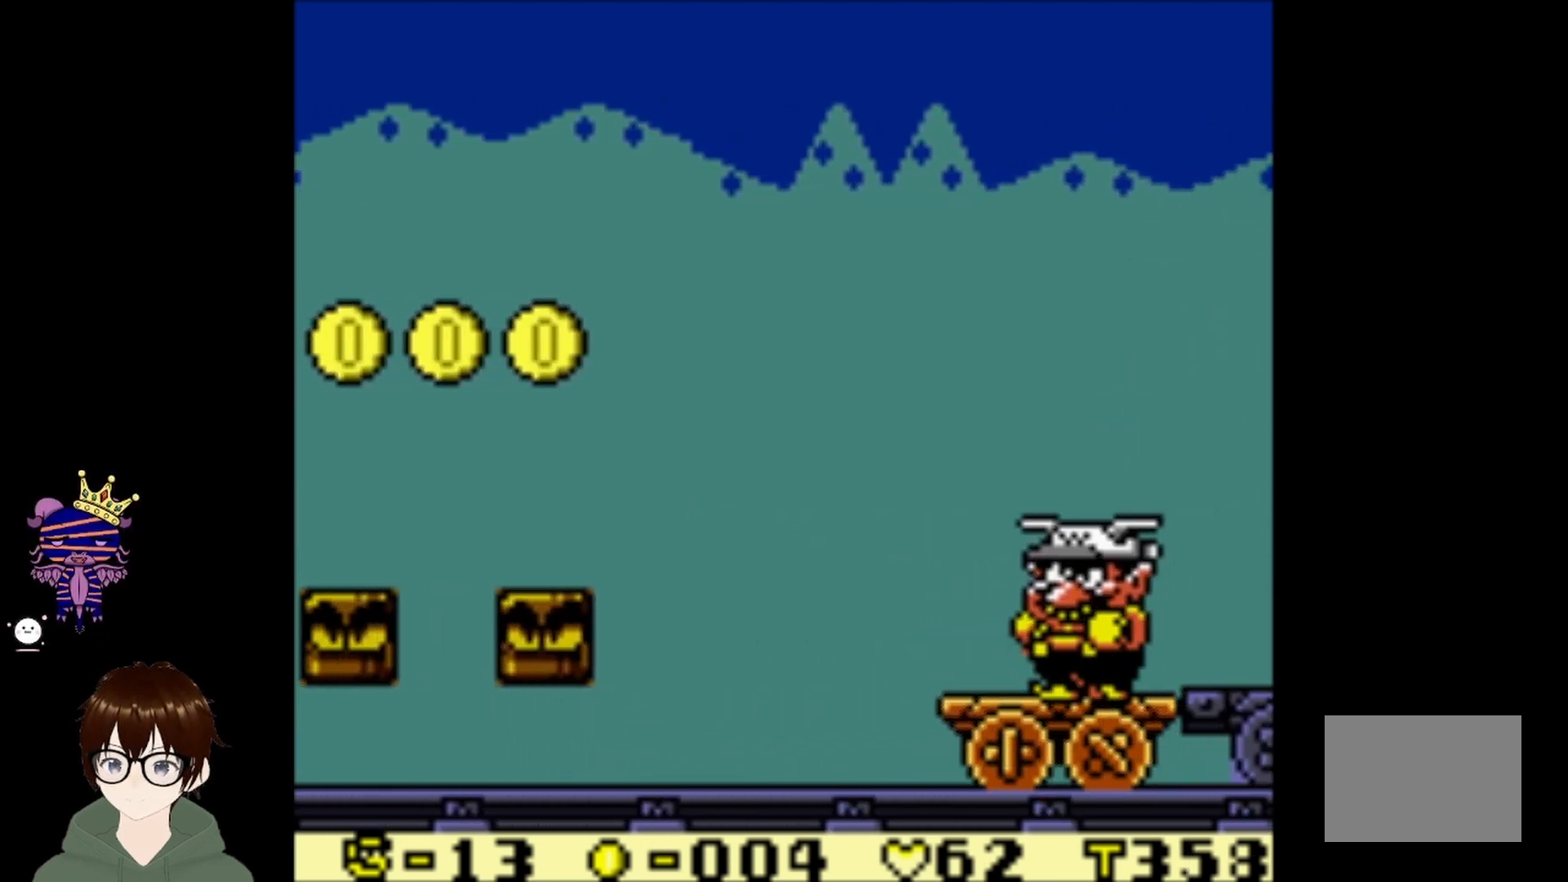
{"buttons": [], "left_stick": "center", "events": []}
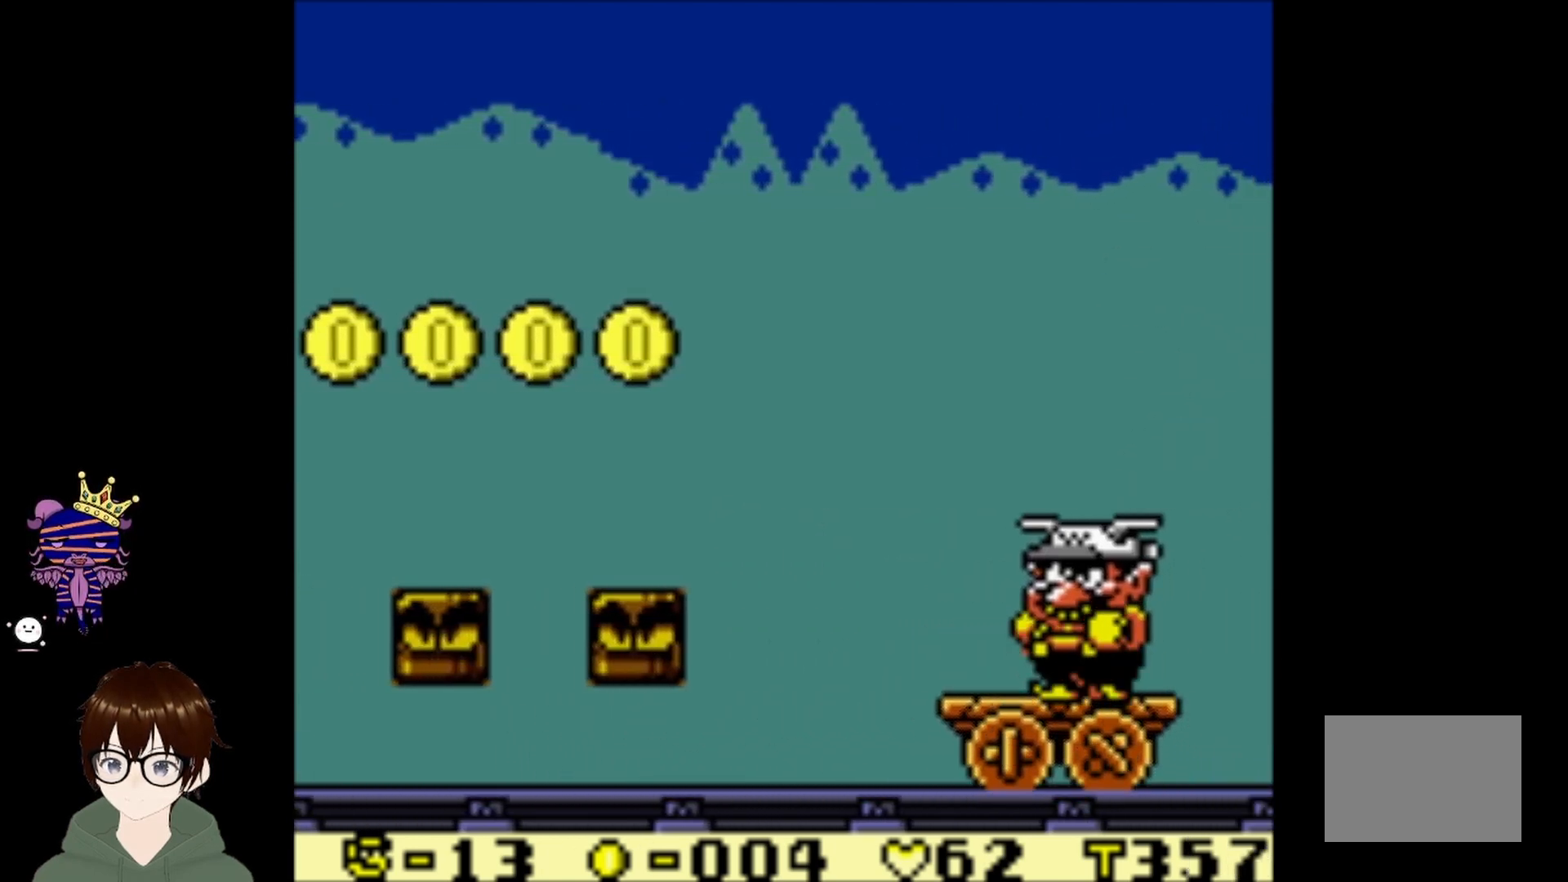
{"buttons": [], "left_stick": "center", "events": [[267, "DPAD_LEFT", "down"], [367, "DPAD_LEFT", "up"]]}
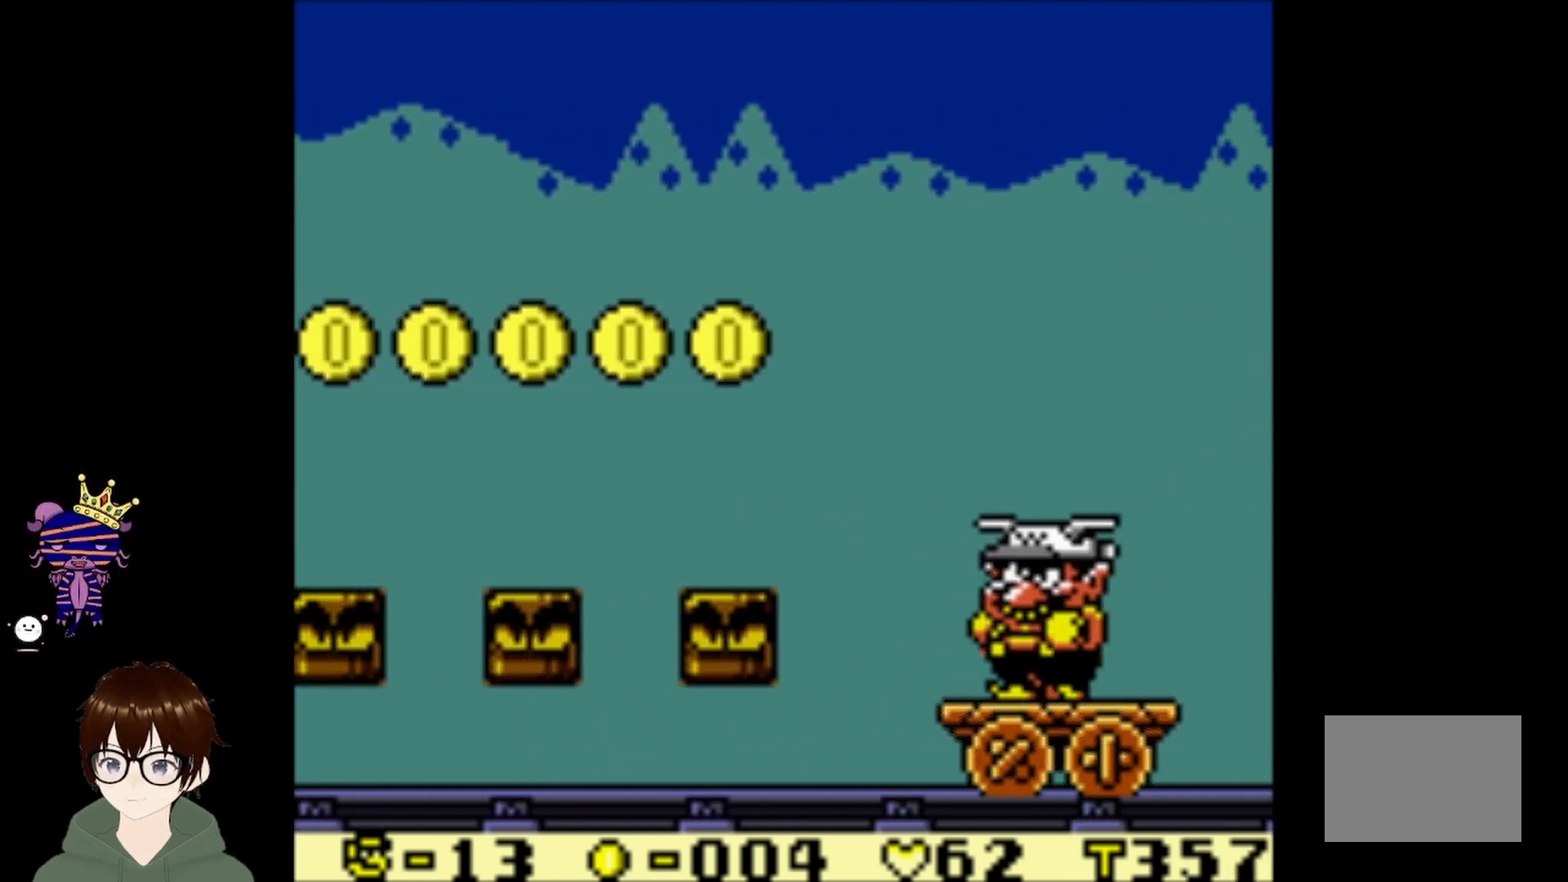
{"buttons": [], "left_stick": "center", "events": []}
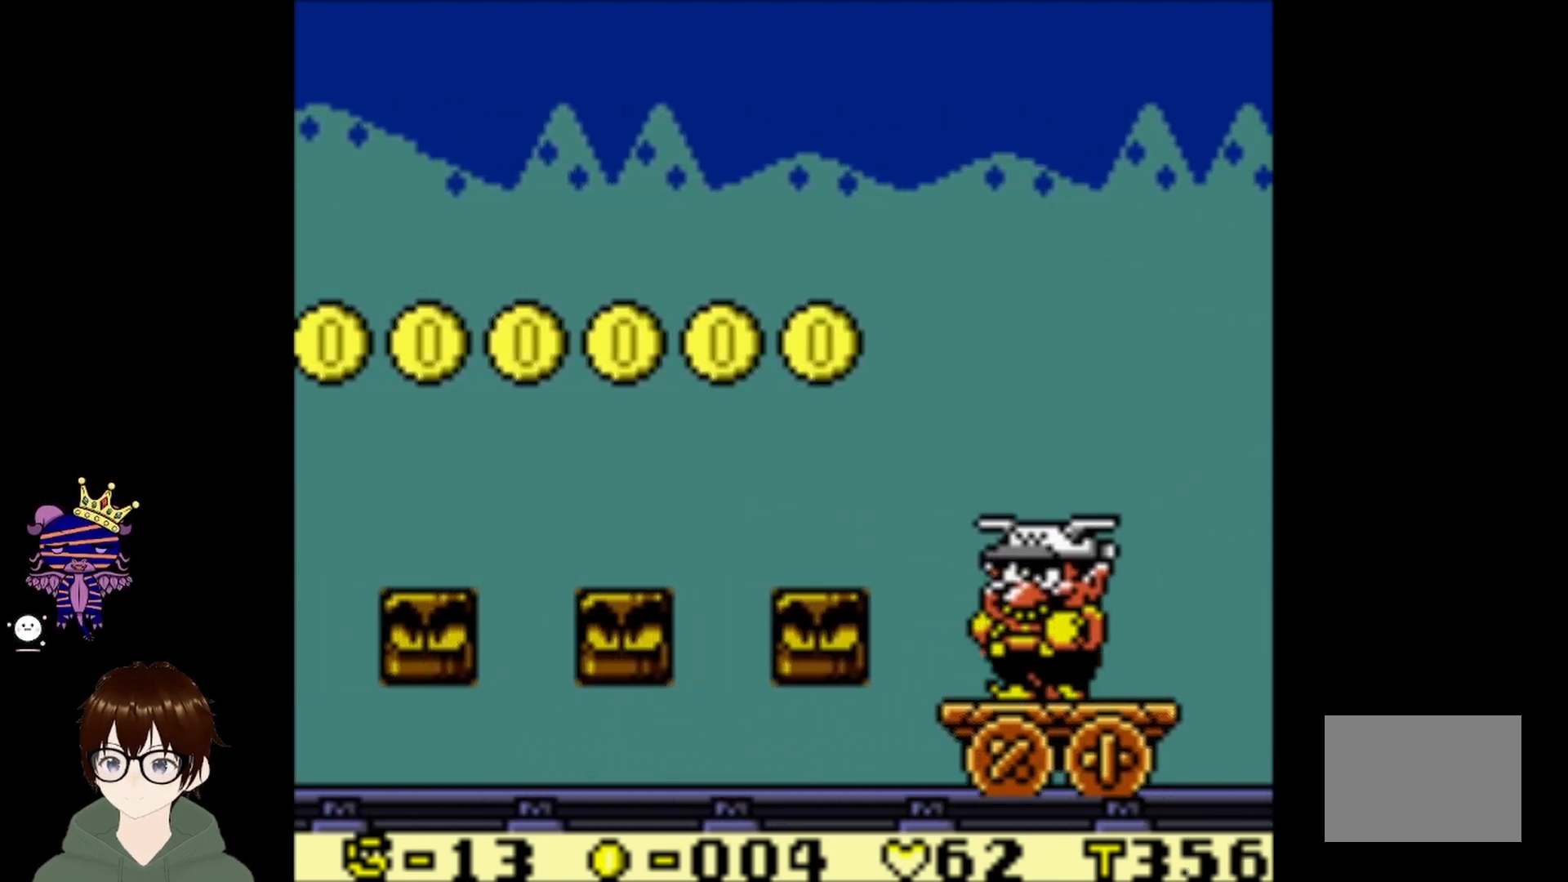
{"buttons": [], "left_stick": "center", "events": [[100, "DPAD_LEFT", "down"], [134, "CIRCLE", "down"], [501, "CIRCLE", "up"], [501, "DPAD_LEFT", "up"]]}
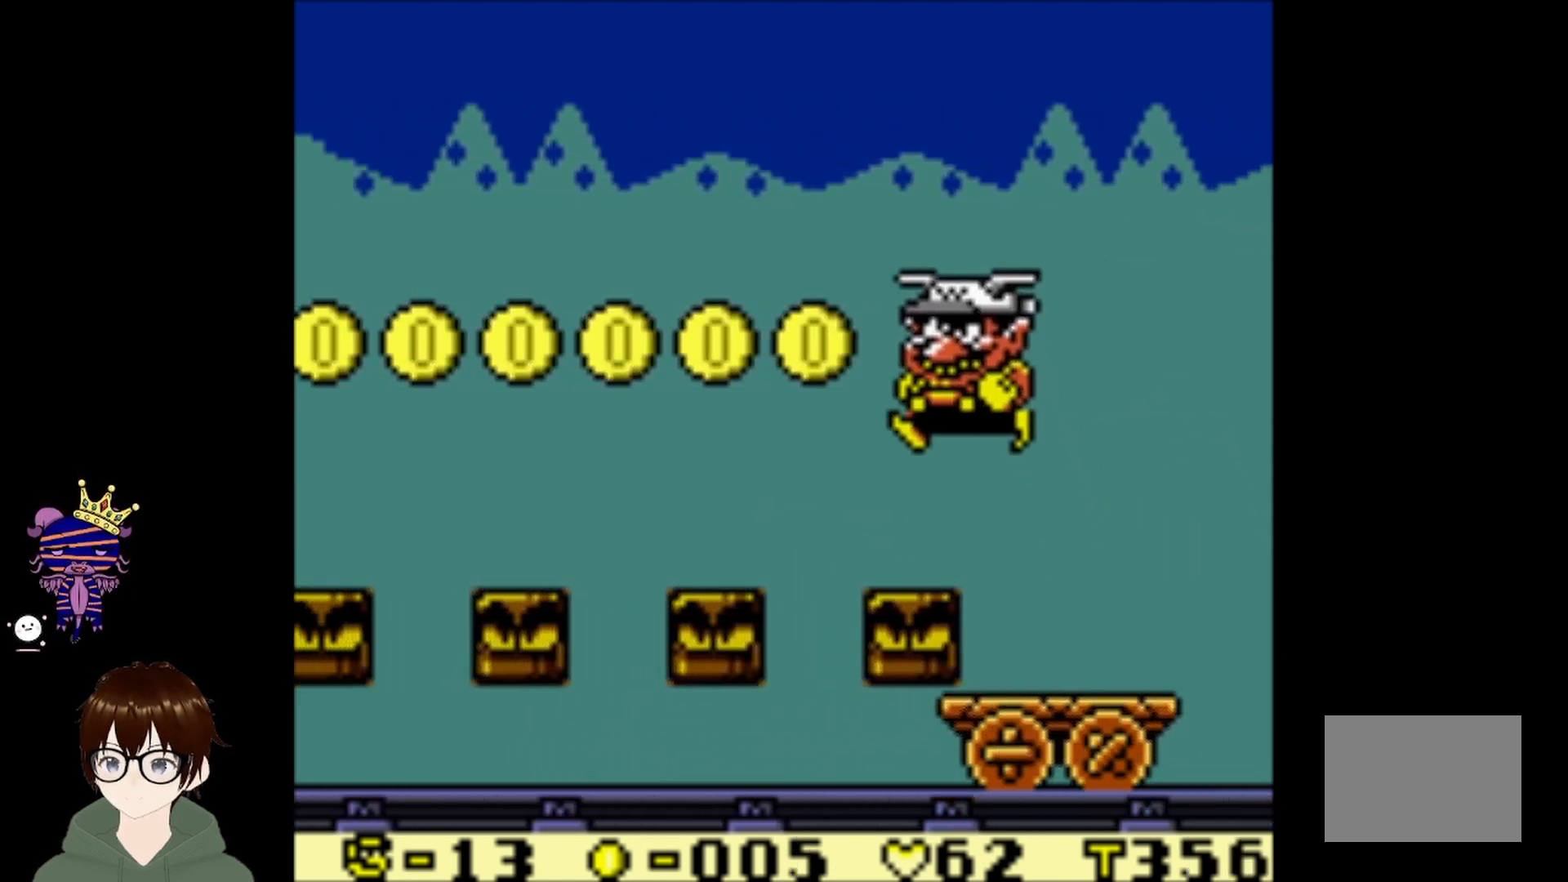
{"buttons": ["DPAD_LEFT"], "left_stick": "center", "events": [[467, "DPAD_LEFT", "down"]]}
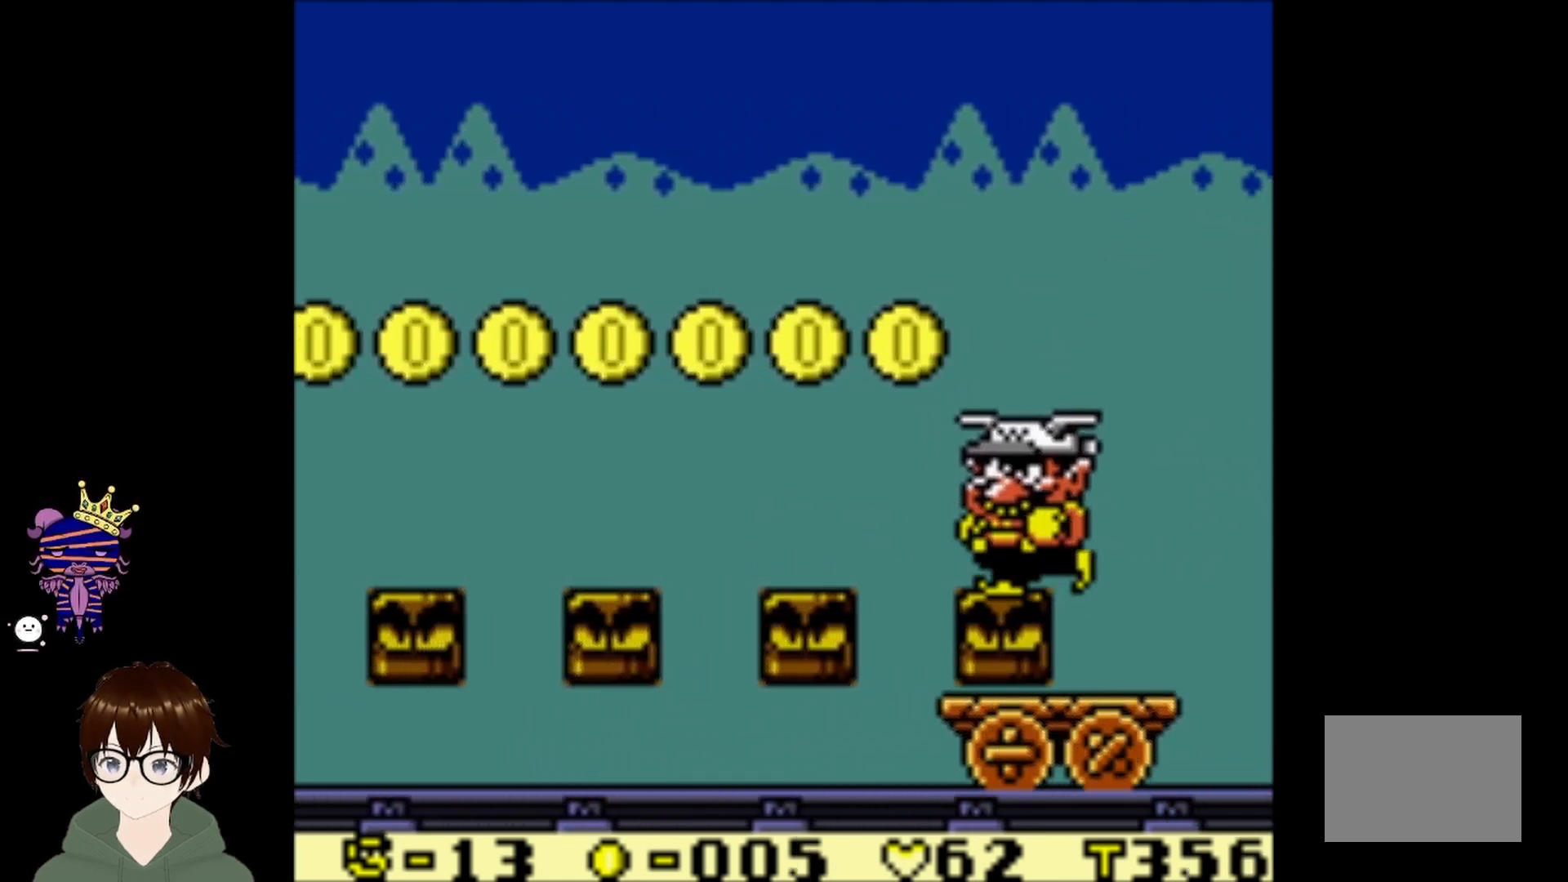
{"buttons": ["DPAD_LEFT"], "left_stick": "center", "events": [[34, "CIRCLE", "down"], [301, "CIRCLE", "up"]]}
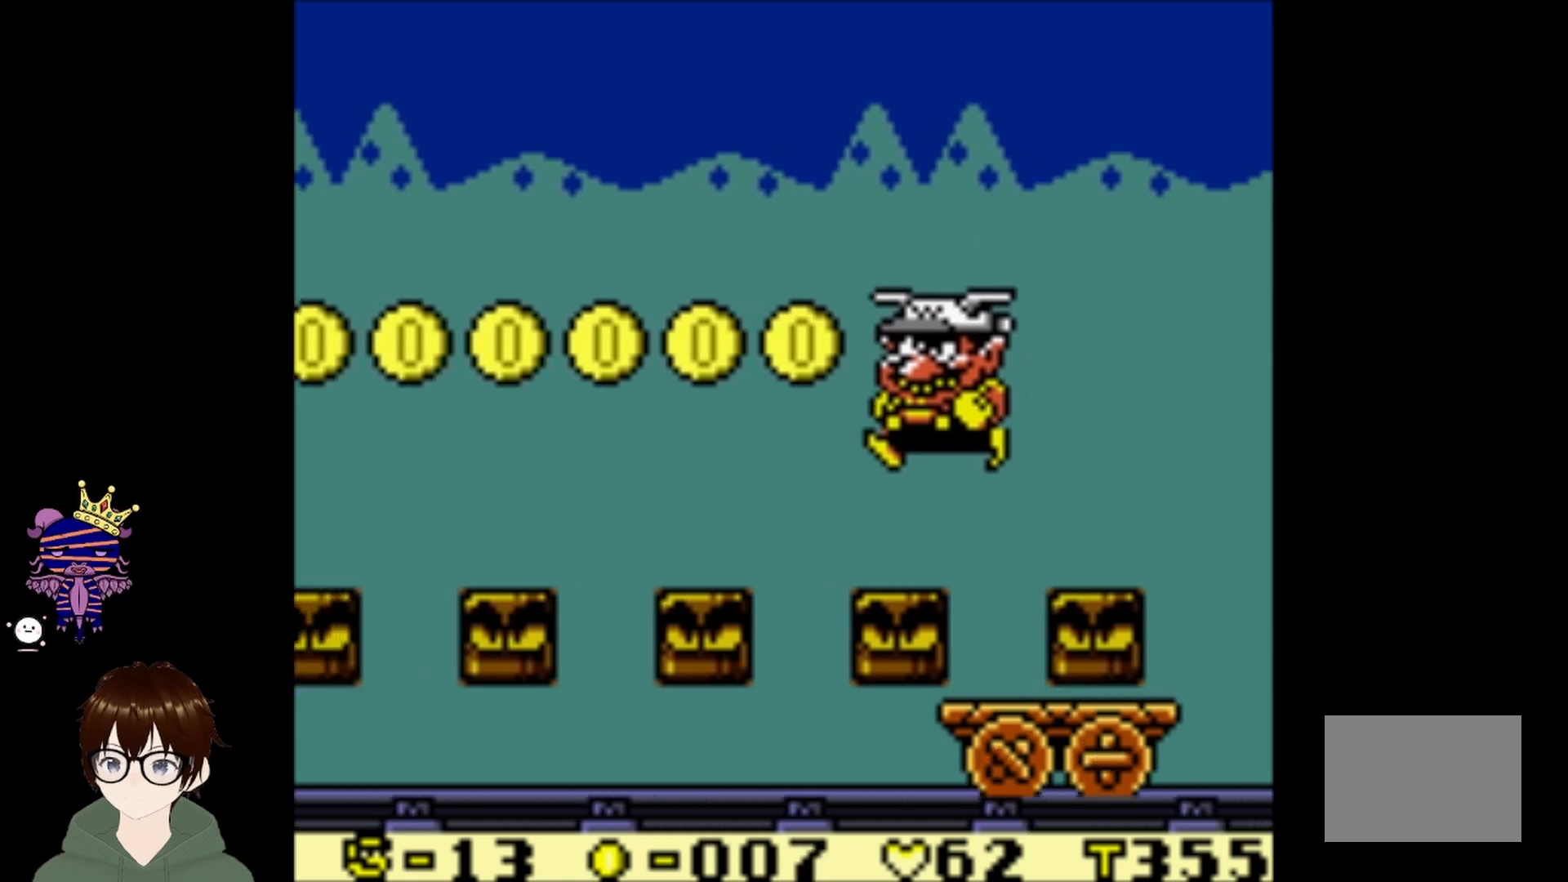
{"buttons": ["CIRCLE", "DPAD_LEFT"], "left_stick": "center", "events": [[33, "DPAD_LEFT", "up"], [367, "DPAD_LEFT", "down"], [467, "CIRCLE", "down"]]}
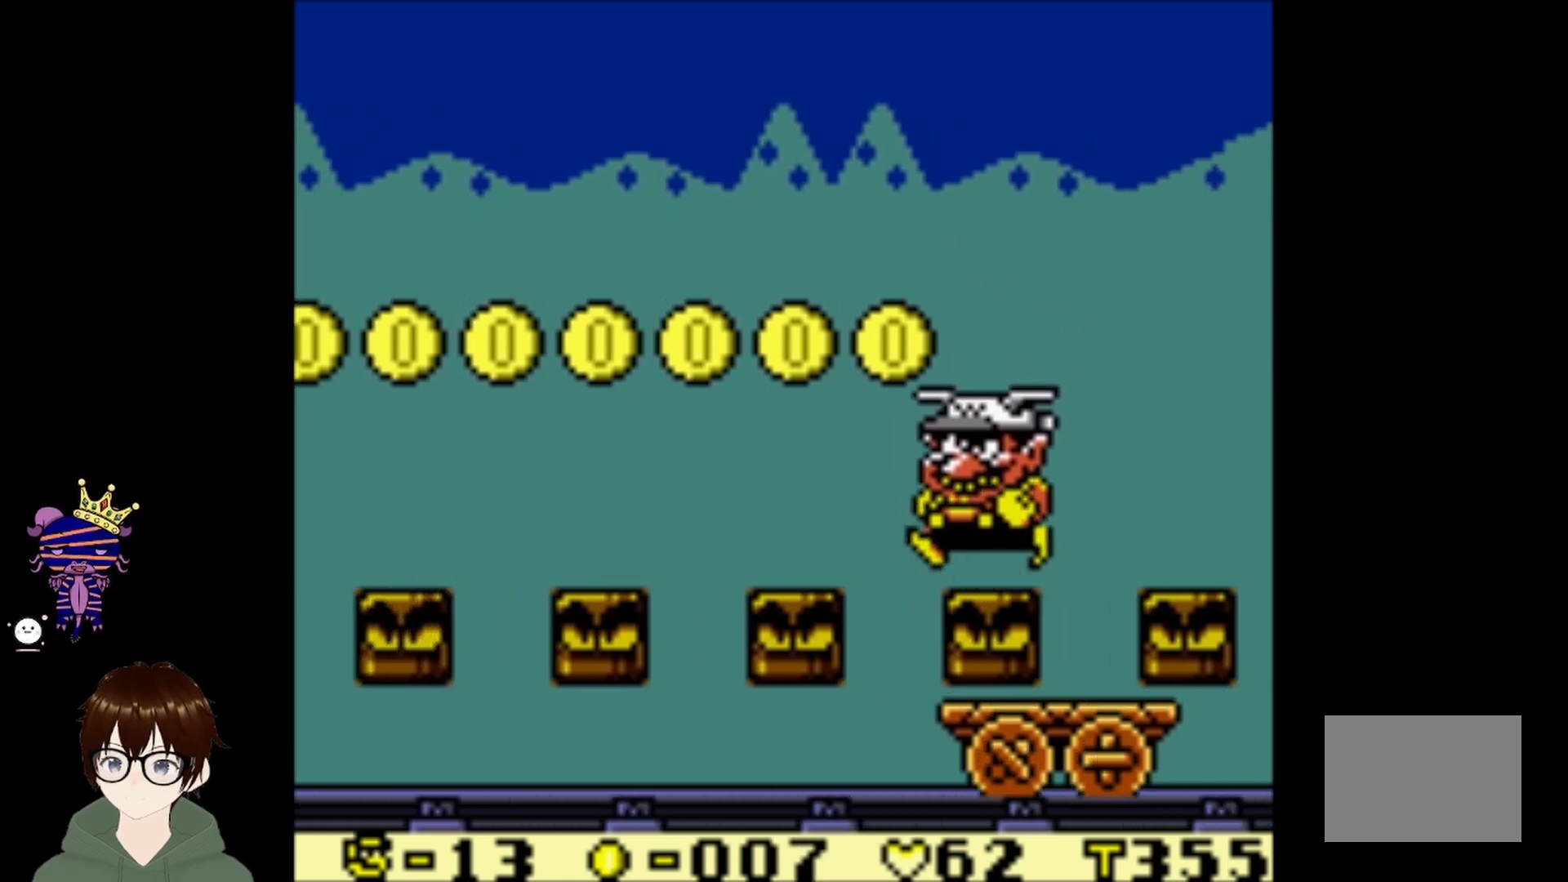
{"buttons": [], "left_stick": "center", "events": [[234, "CIRCLE", "up"], [434, "DPAD_LEFT", "up"]]}
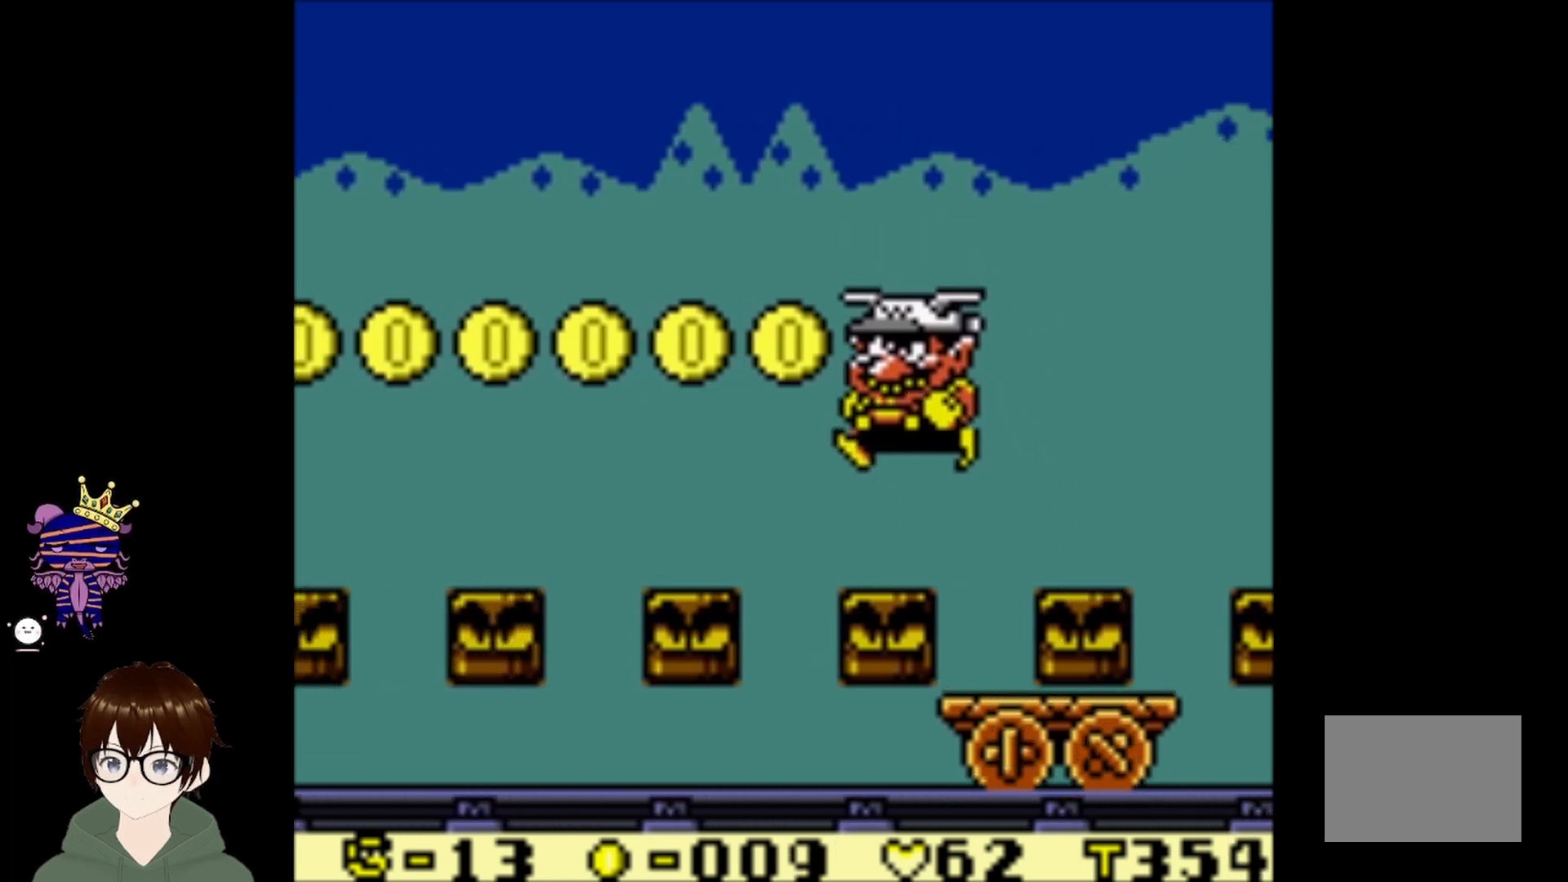
{"buttons": ["CIRCLE", "DPAD_LEFT"], "left_stick": "center", "events": [[267, "DPAD_LEFT", "down"], [333, "CIRCLE", "down"]]}
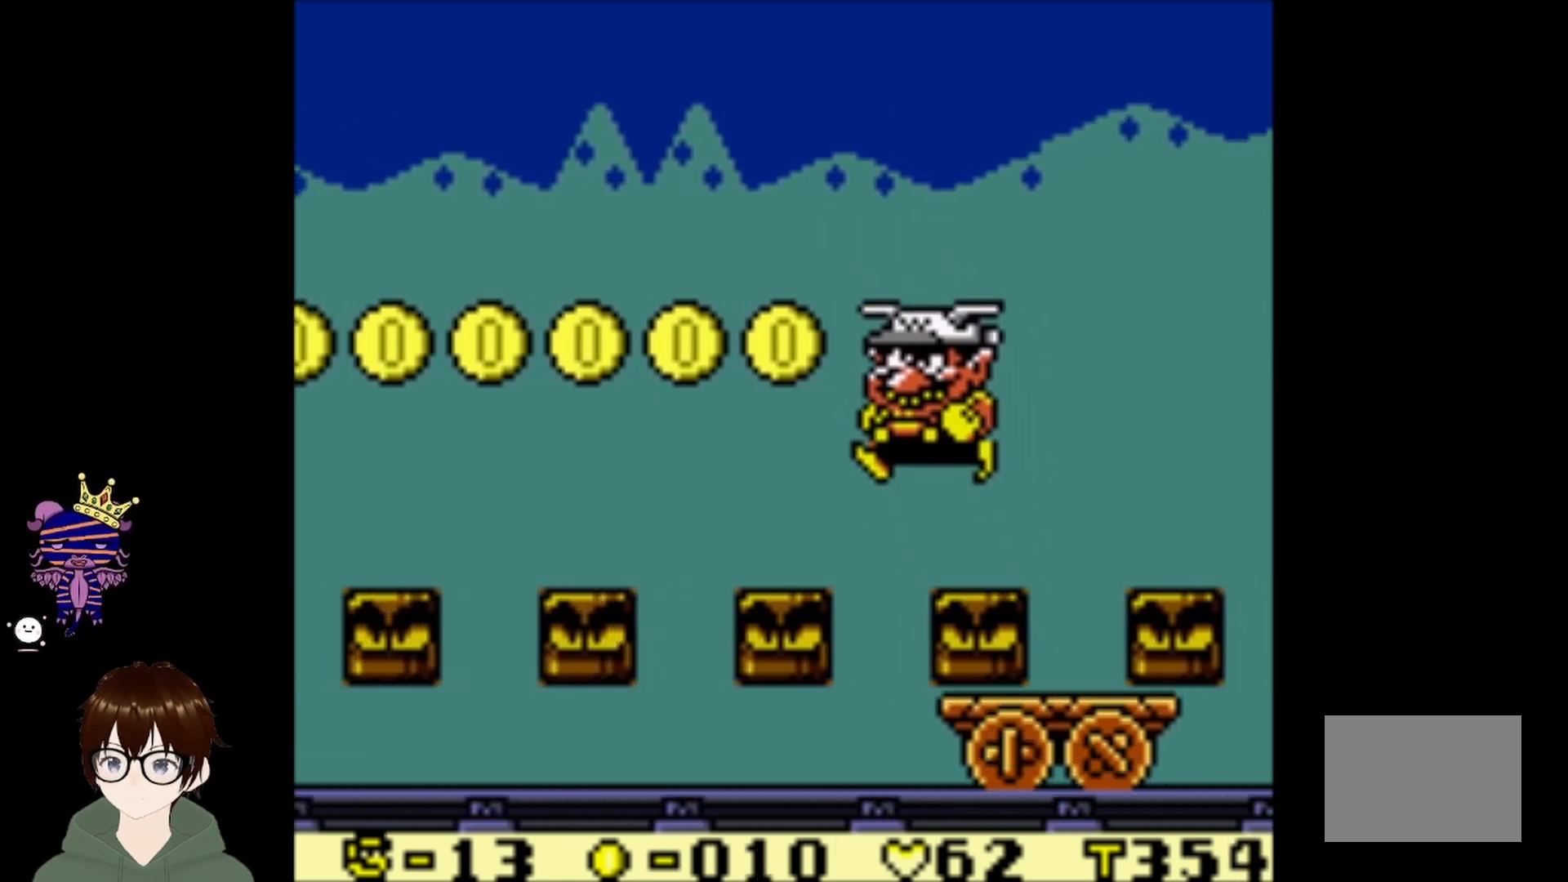
{"buttons": [], "left_stick": "center", "events": [[100, "CIRCLE", "up"], [301, "DPAD_LEFT", "up"]]}
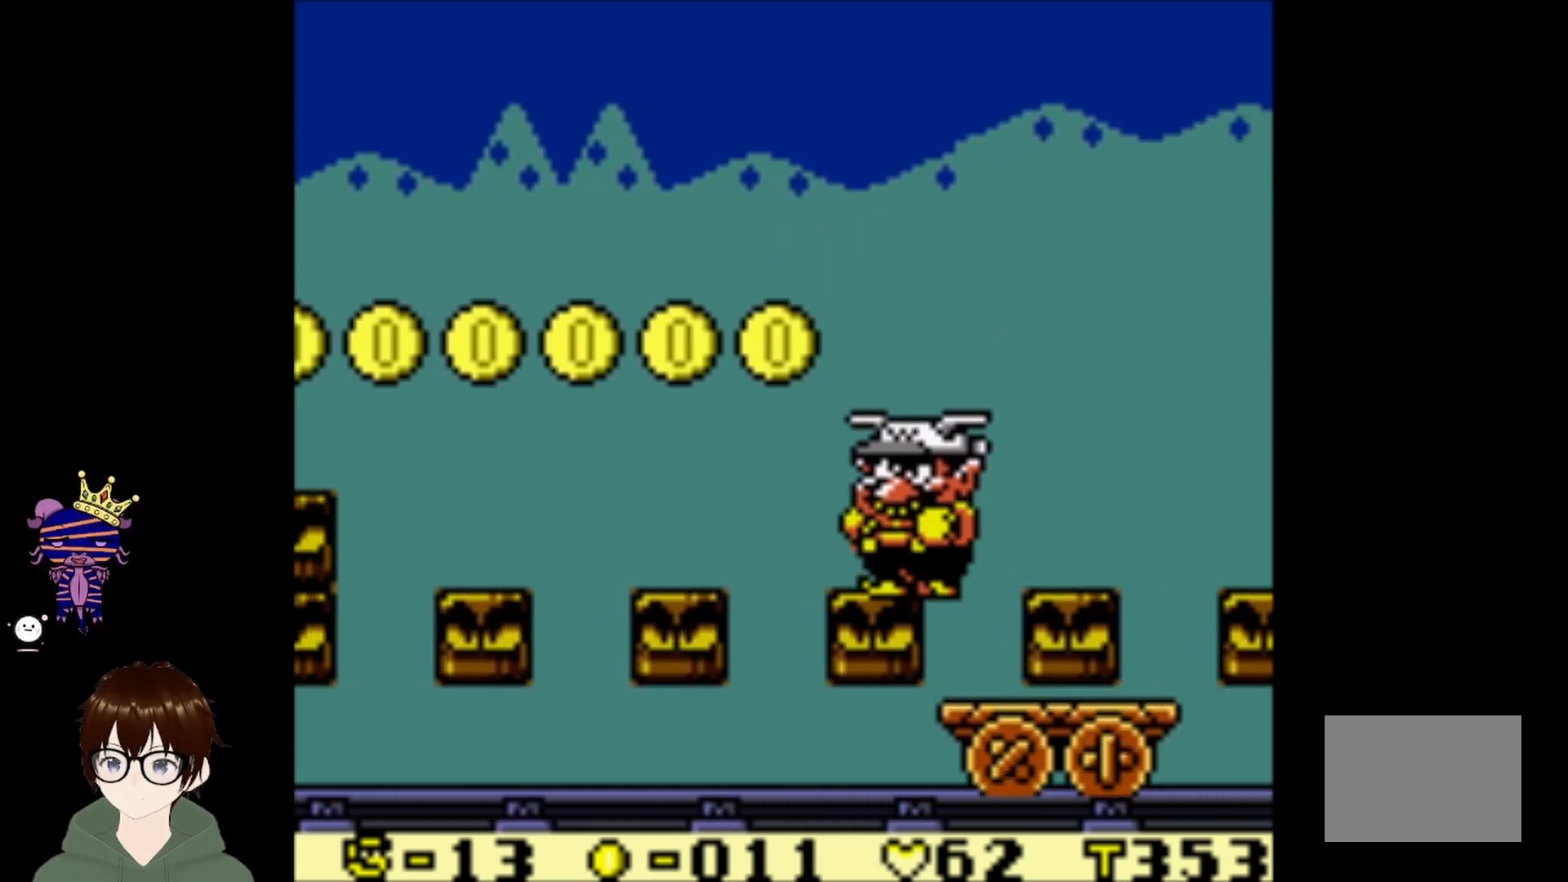
{"buttons": ["CIRCLE", "DPAD_LEFT"], "left_stick": "center", "events": [[200, "DPAD_LEFT", "down"], [300, "CIRCLE", "down"]]}
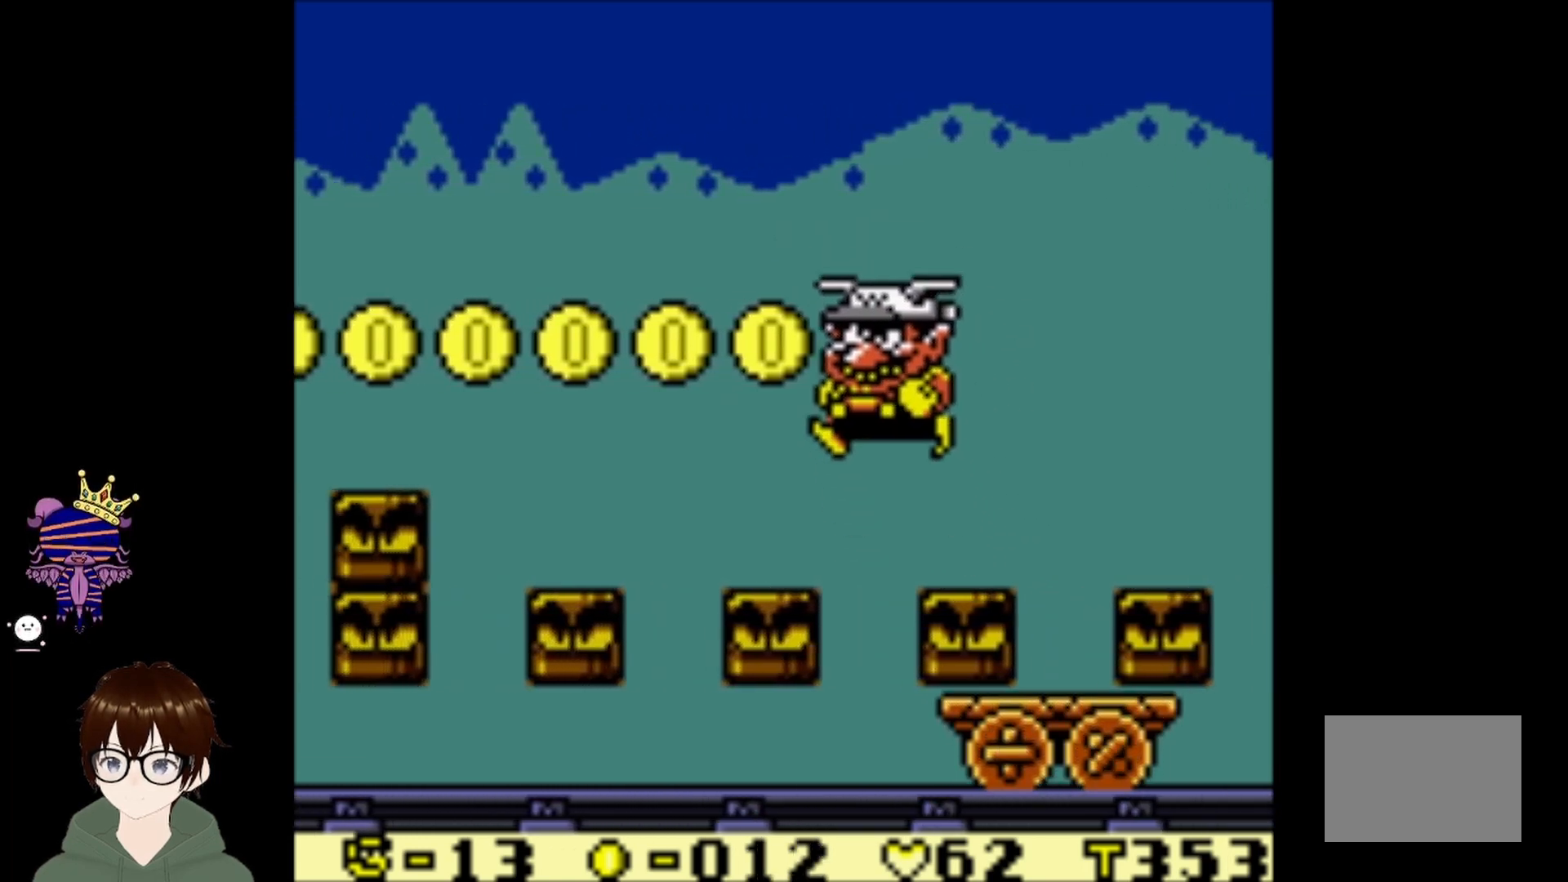
{"buttons": [], "left_stick": "center", "events": [[100, "CIRCLE", "up"], [200, "DPAD_LEFT", "up"]]}
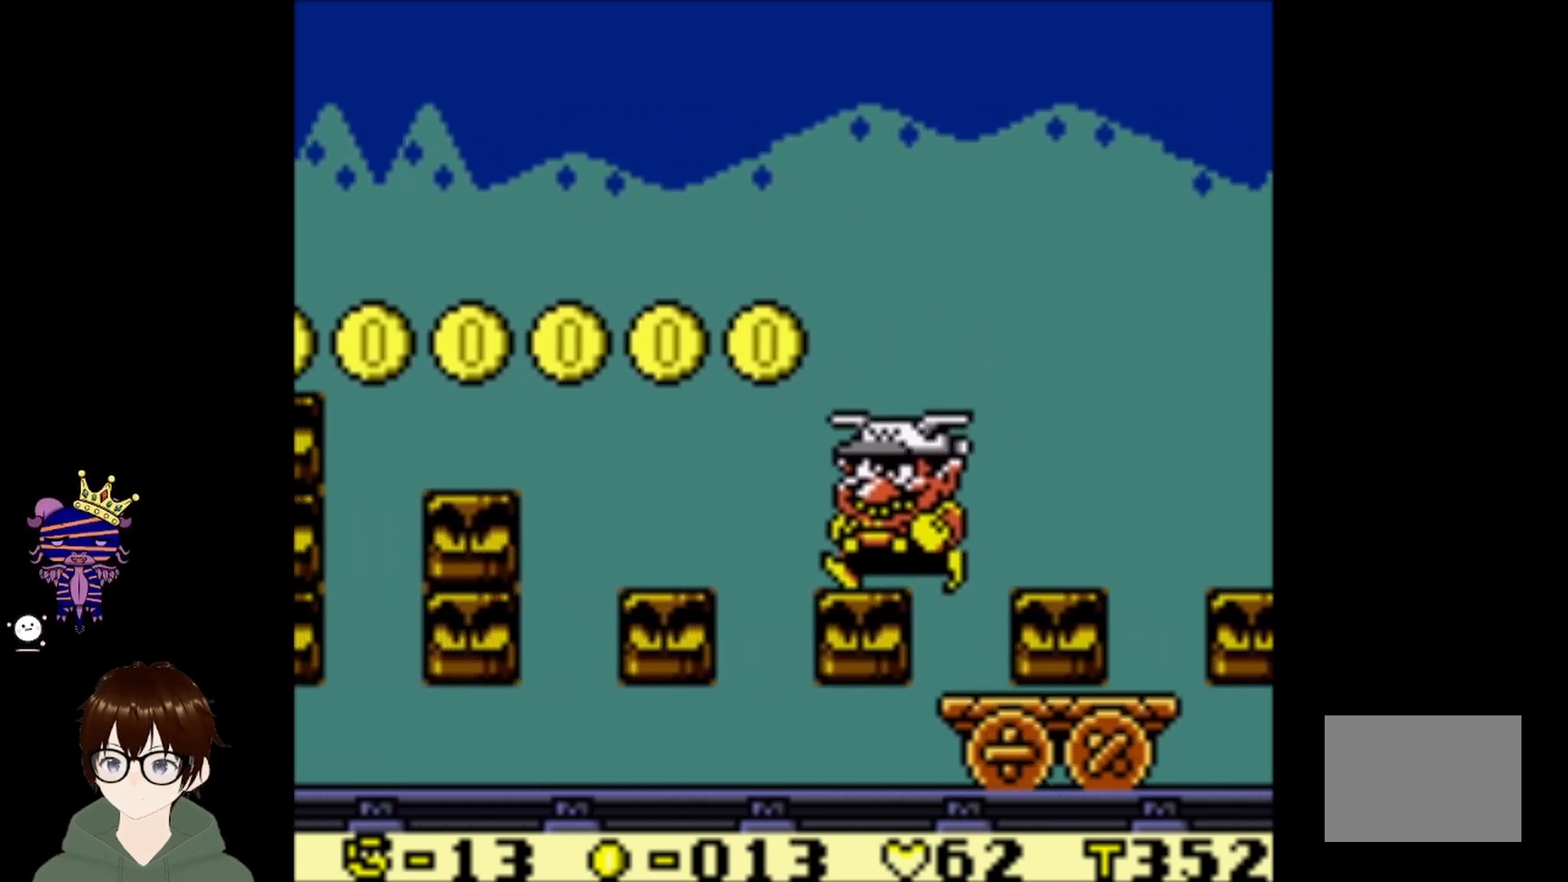
{"buttons": ["DPAD_LEFT"], "left_stick": "center", "events": [[100, "DPAD_LEFT", "down"], [133, "CIRCLE", "down"], [400, "CIRCLE", "up"]]}
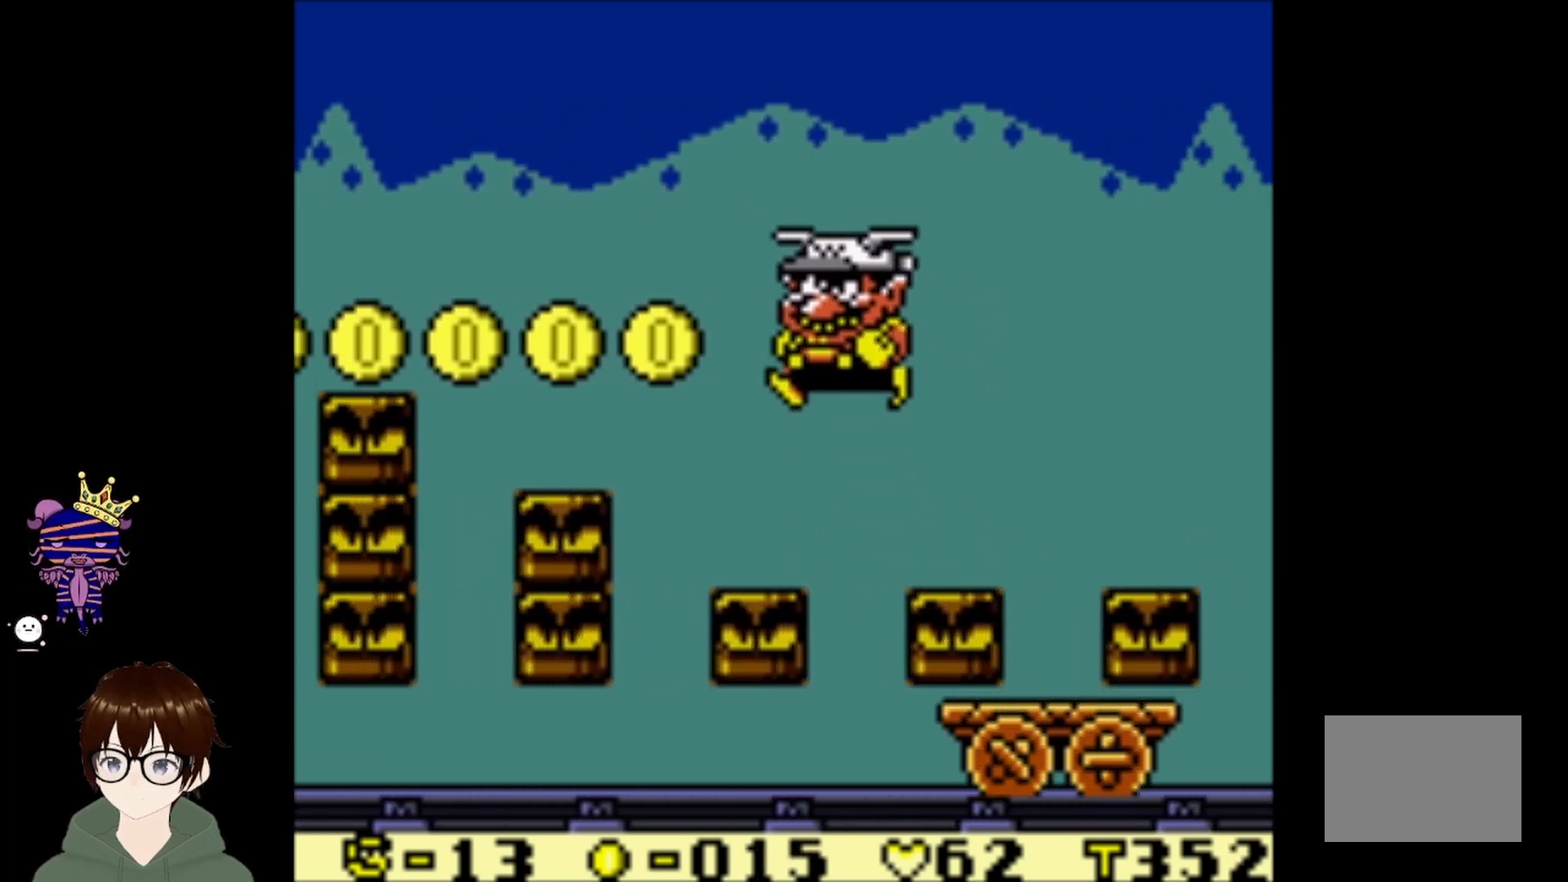
{"buttons": ["DPAD_LEFT"], "left_stick": "center", "events": [[100, "DPAD_LEFT", "up"], [501, "DPAD_LEFT", "down"]]}
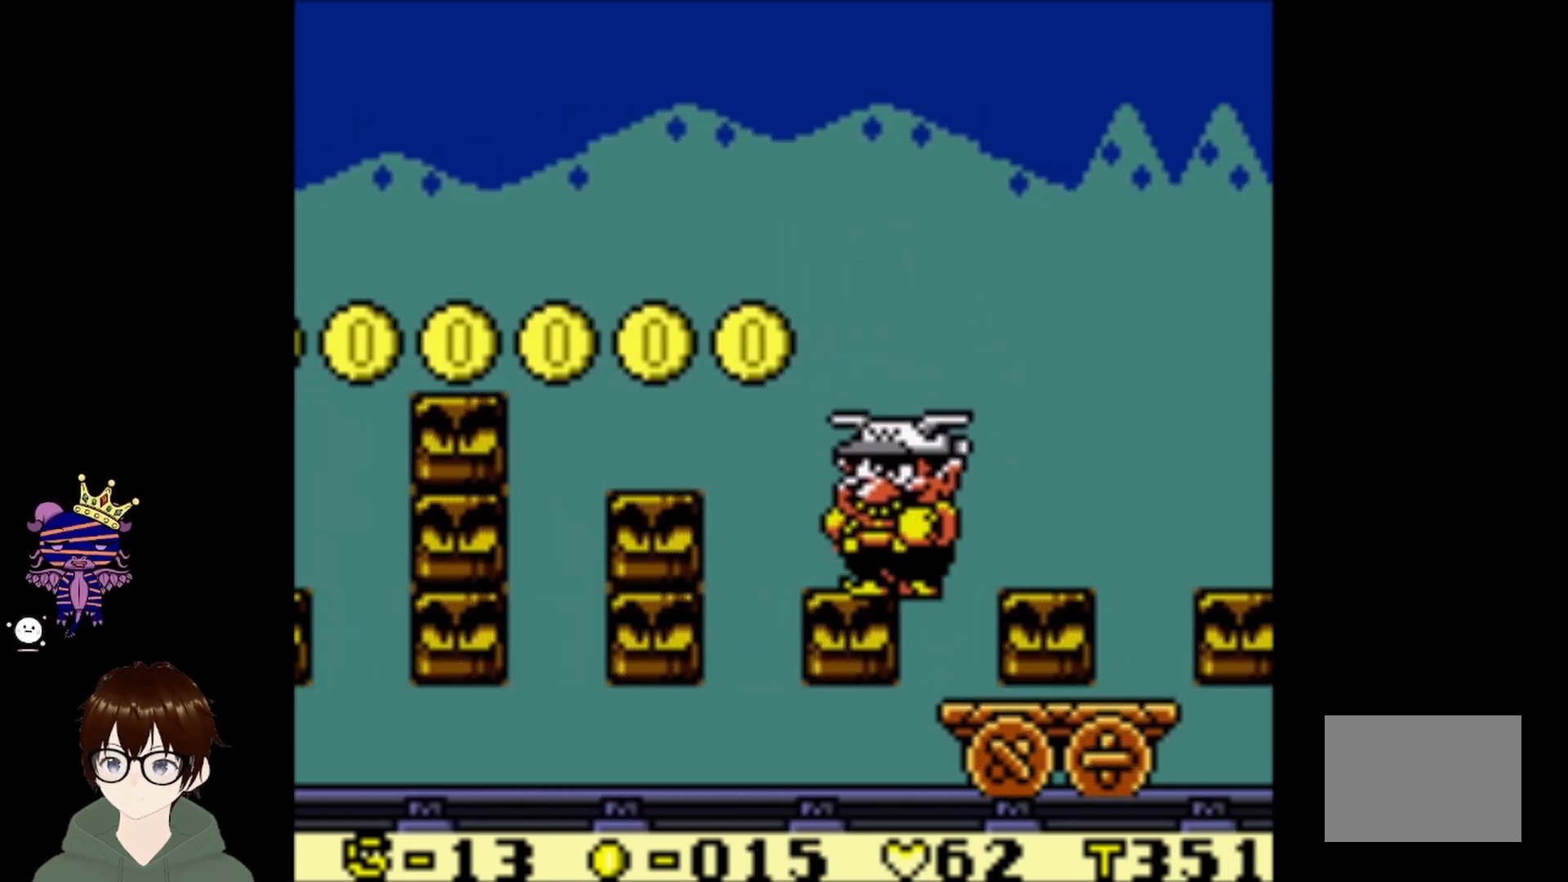
{"buttons": ["DPAD_LEFT"], "left_stick": "center", "events": [[67, "CIRCLE", "down"], [367, "CIRCLE", "up"]]}
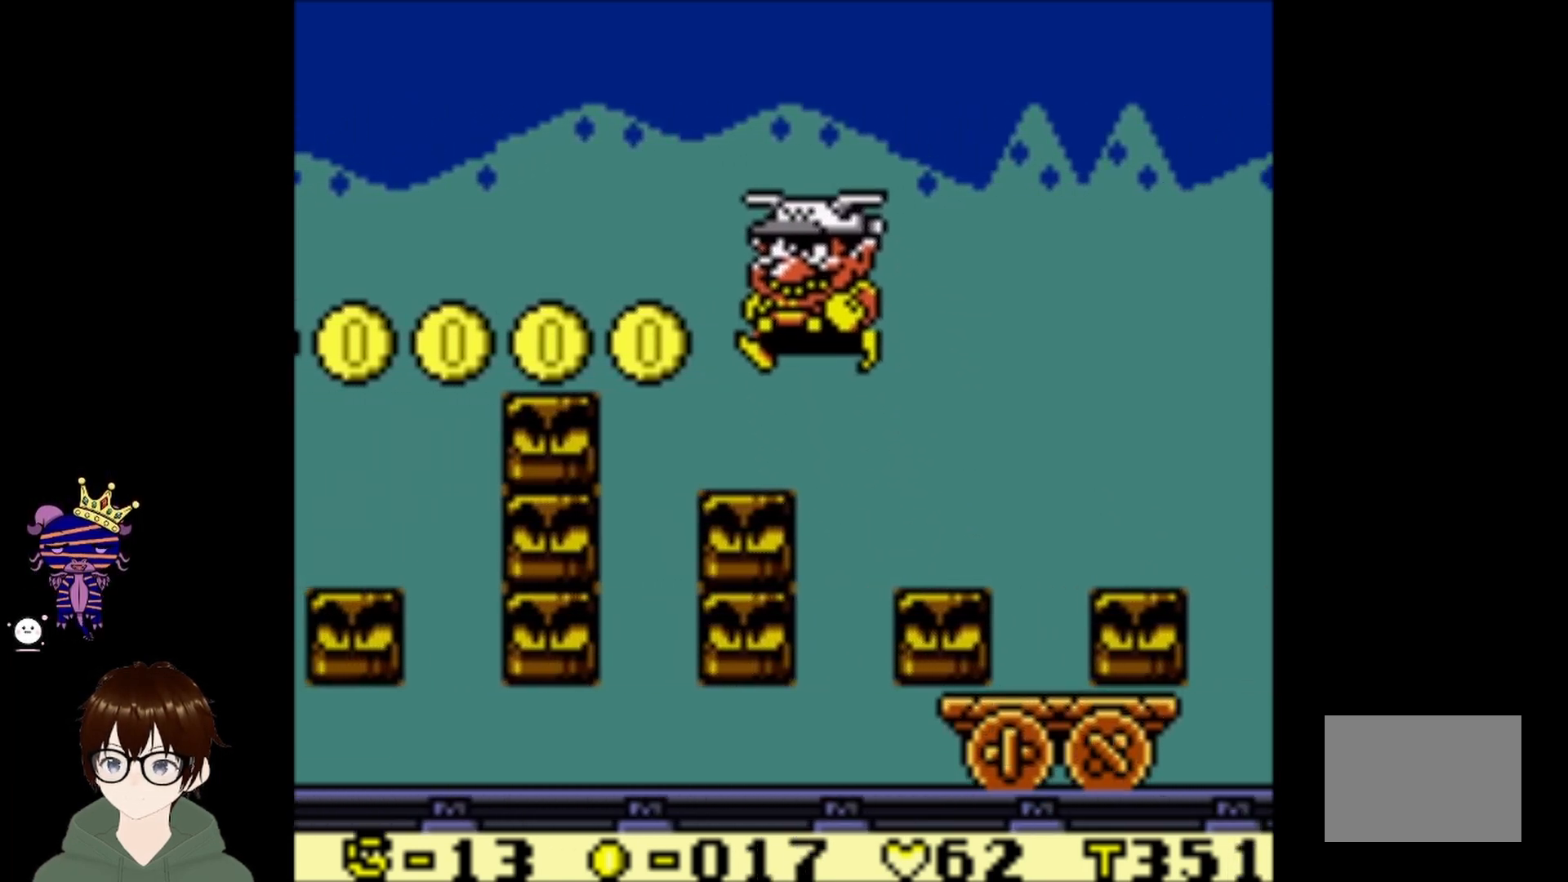
{"buttons": [], "left_stick": "center", "events": [[67, "DPAD_LEFT", "up"]]}